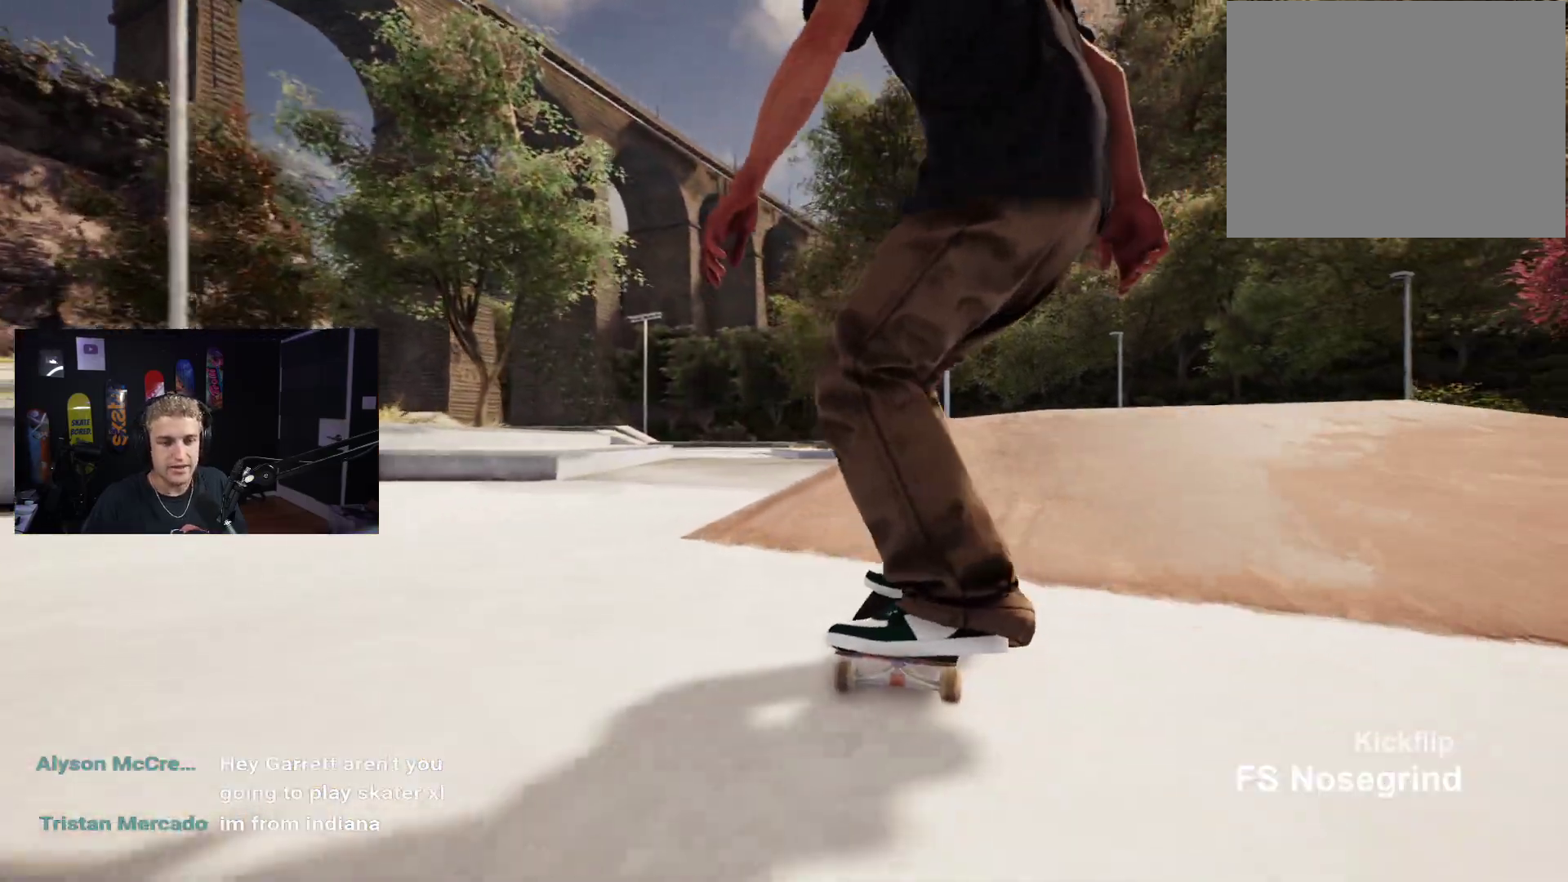
Gameplay with a controller (Xbox layout); each line is a JSON object with the inputs held at the frame after it. "events" lists button and stick changes between this image and that frame as [ms after this image, input, new state], when the widget could be followed in between.
{"buttons": [], "left_stick": "down-left", "right_stick": "up", "events": [[167, "left_stick", "down"], [467, "left_stick", "down-left"], [500, "right_stick", "up"]]}
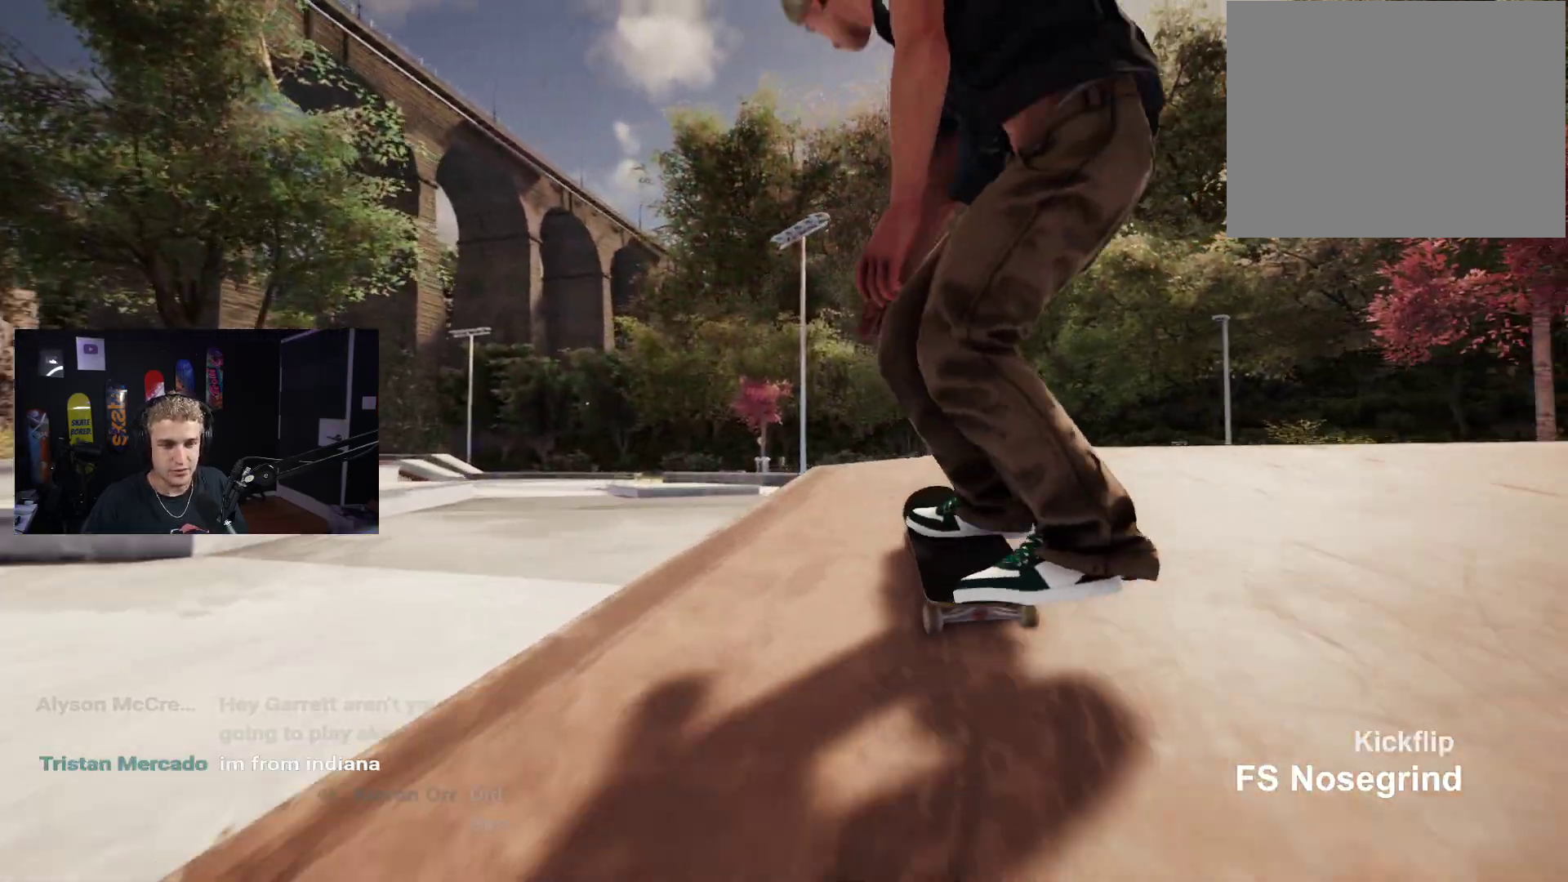
{"buttons": [], "left_stick": "up", "right_stick": "center", "events": [[17, "left_stick", "left"], [67, "left_stick", "center"], [117, "right_stick", "center"], [150, "R2", "down"], [433, "R2", "up"], [467, "left_stick", "up"]]}
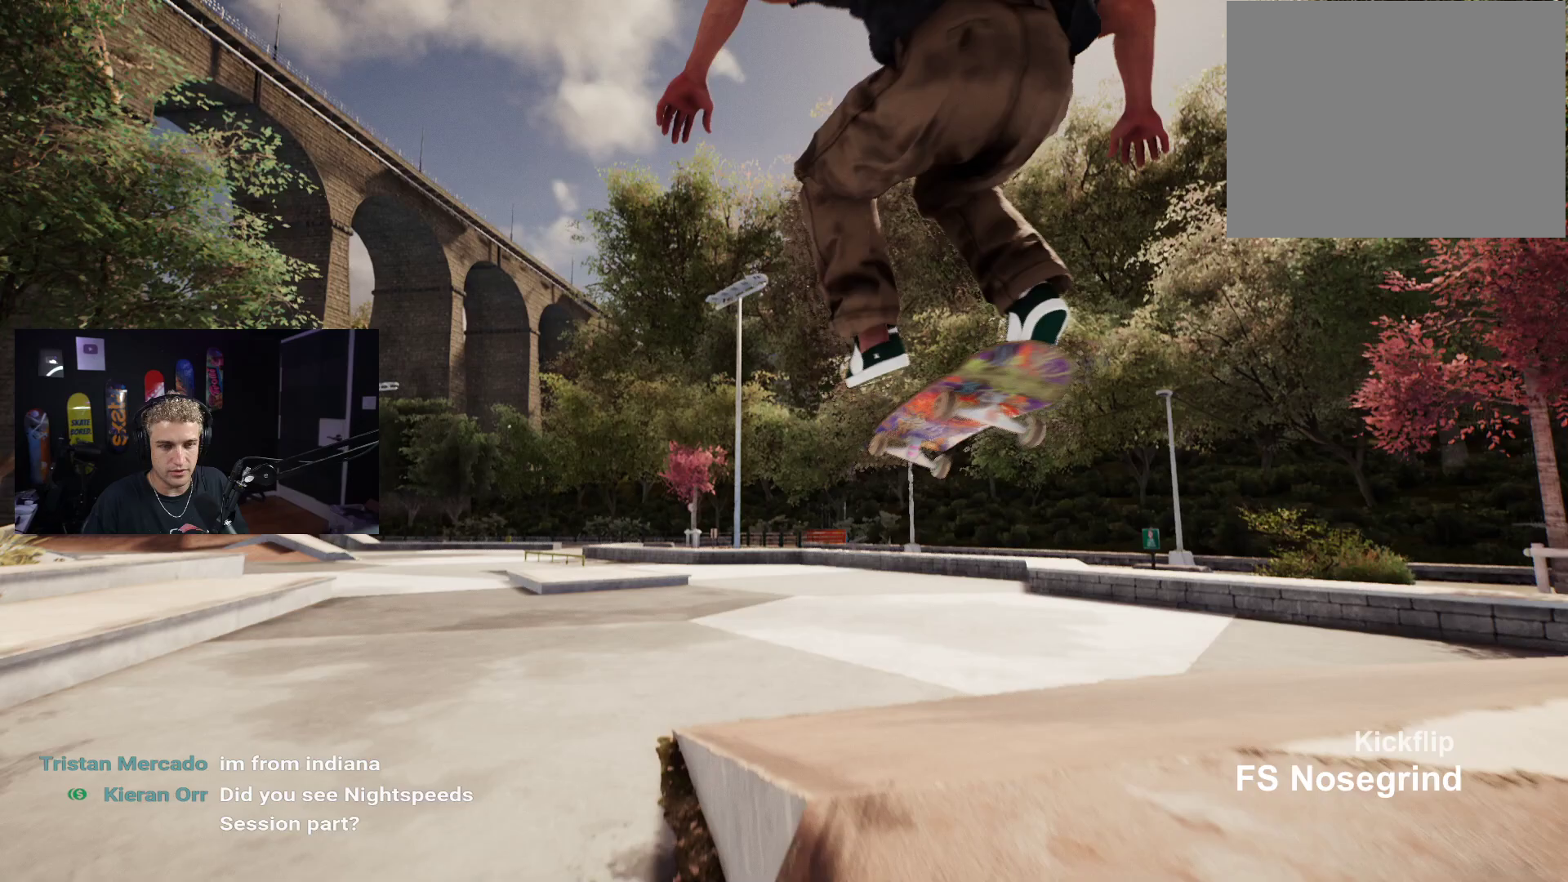
{"buttons": ["R2"], "left_stick": "center", "right_stick": "center", "events": [[67, "left_stick", "center"], [450, "R2", "down"]]}
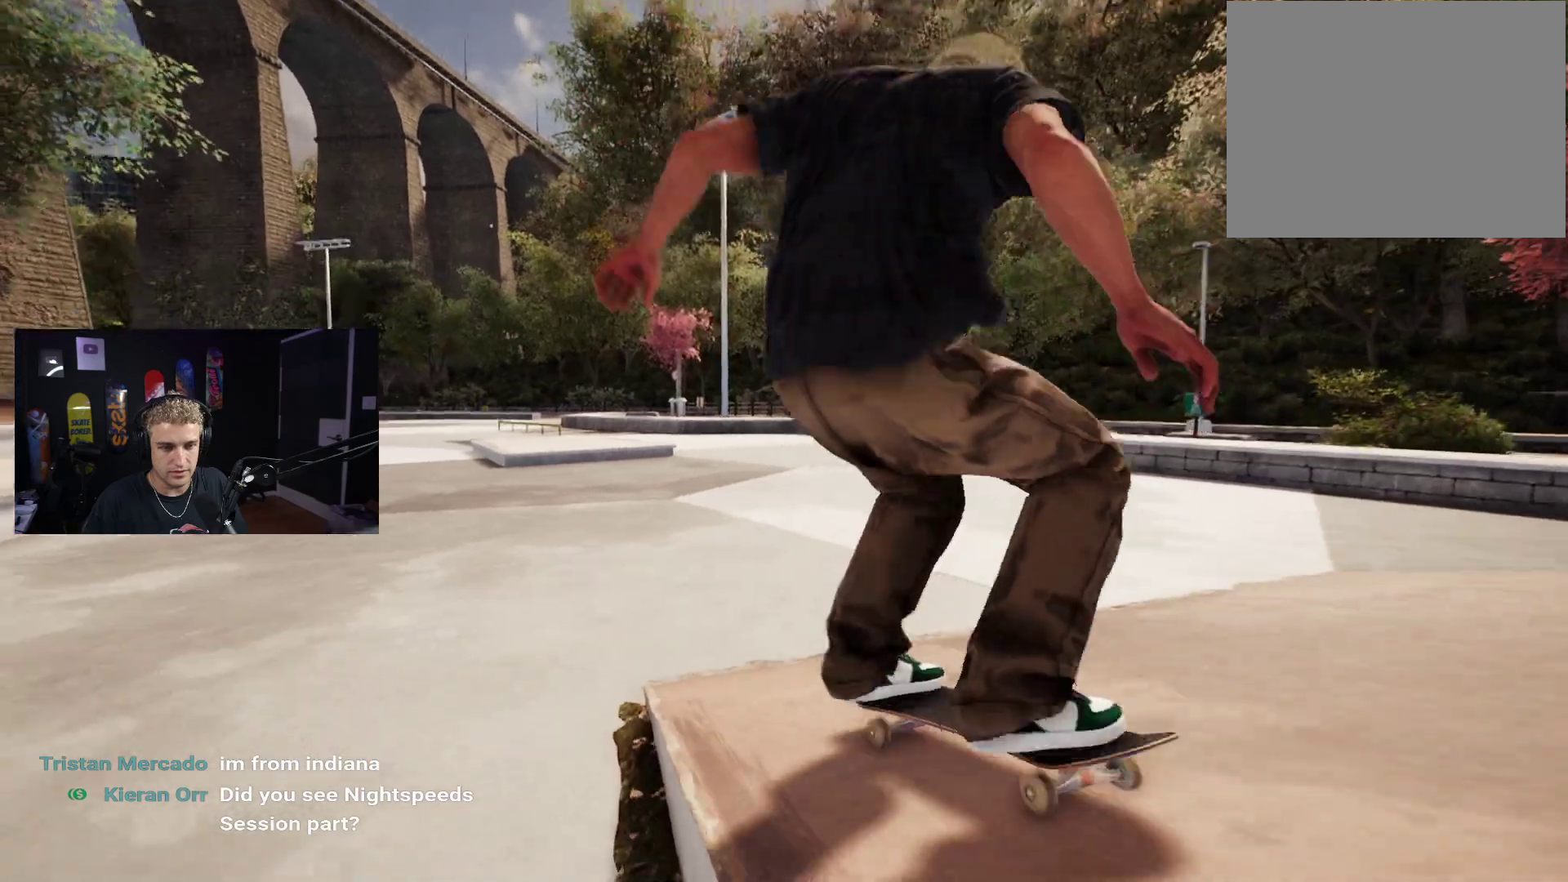
{"buttons": [], "left_stick": "center", "right_stick": "center", "events": [[317, "R2", "up"]]}
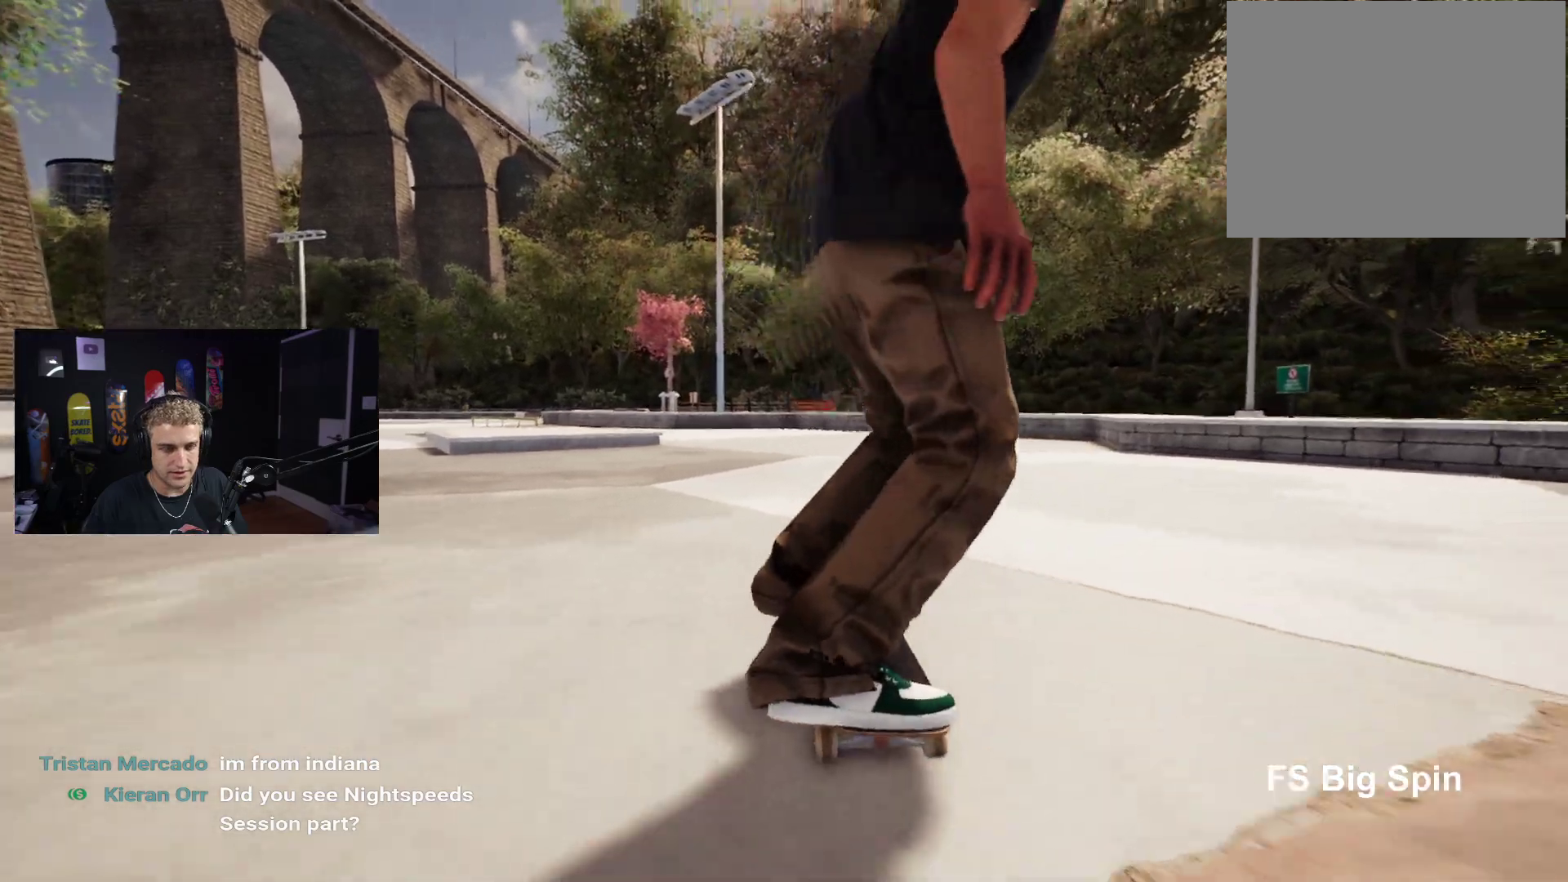
{"buttons": [], "left_stick": "center", "right_stick": "center", "events": [[50, "DPAD_LEFT", "down"], [150, "DPAD_LEFT", "up"], [267, "L2", "down"], [483, "L2", "up"]]}
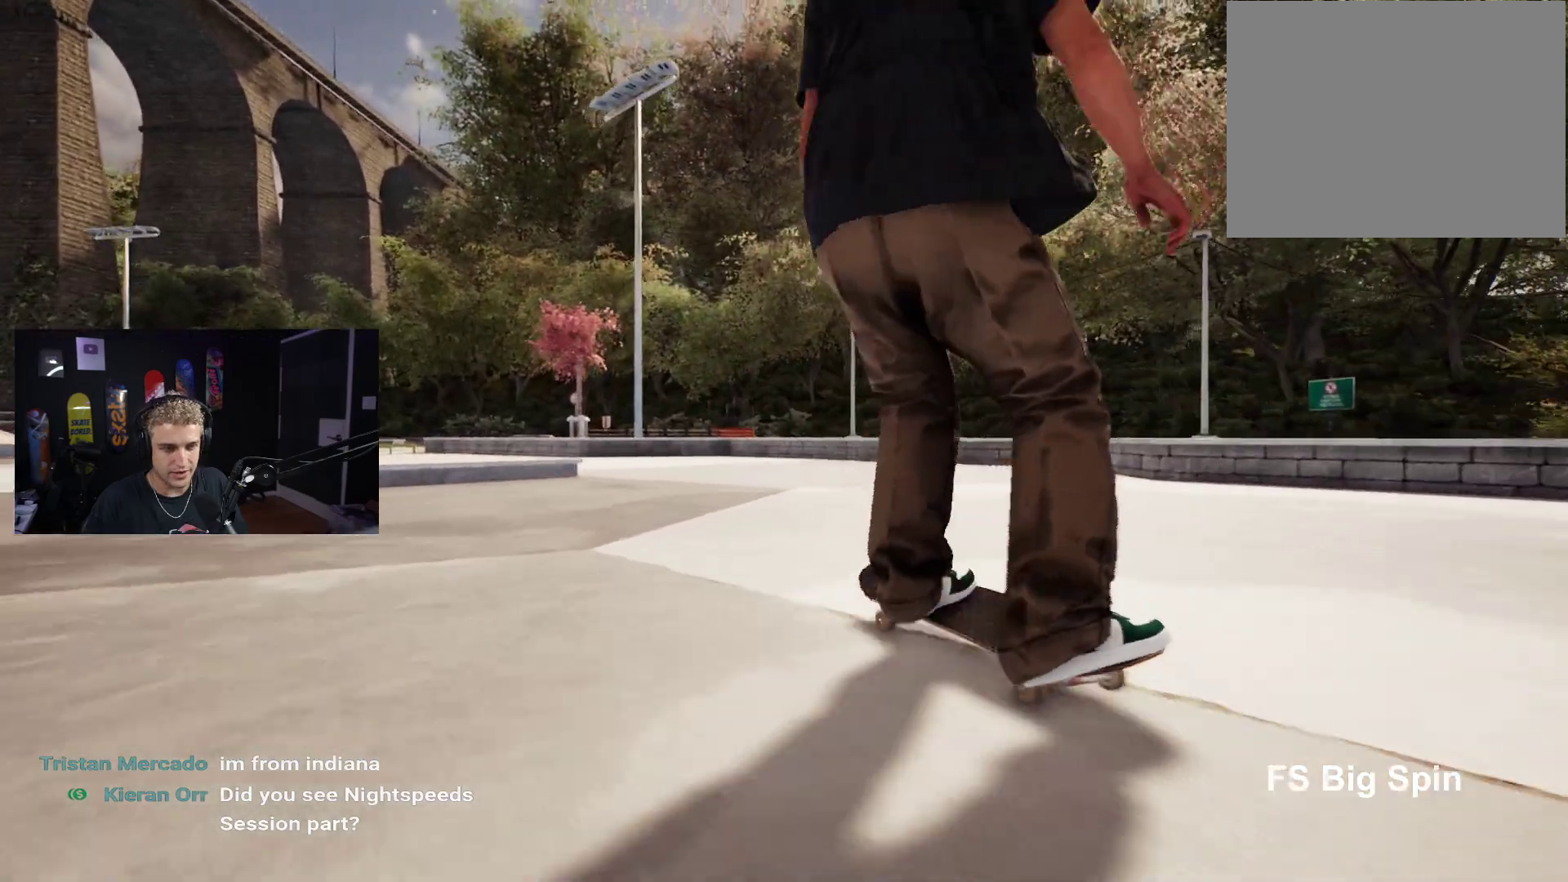
{"buttons": [], "left_stick": "center", "right_stick": "center", "events": [[217, "L2", "down"], [333, "L2", "up"]]}
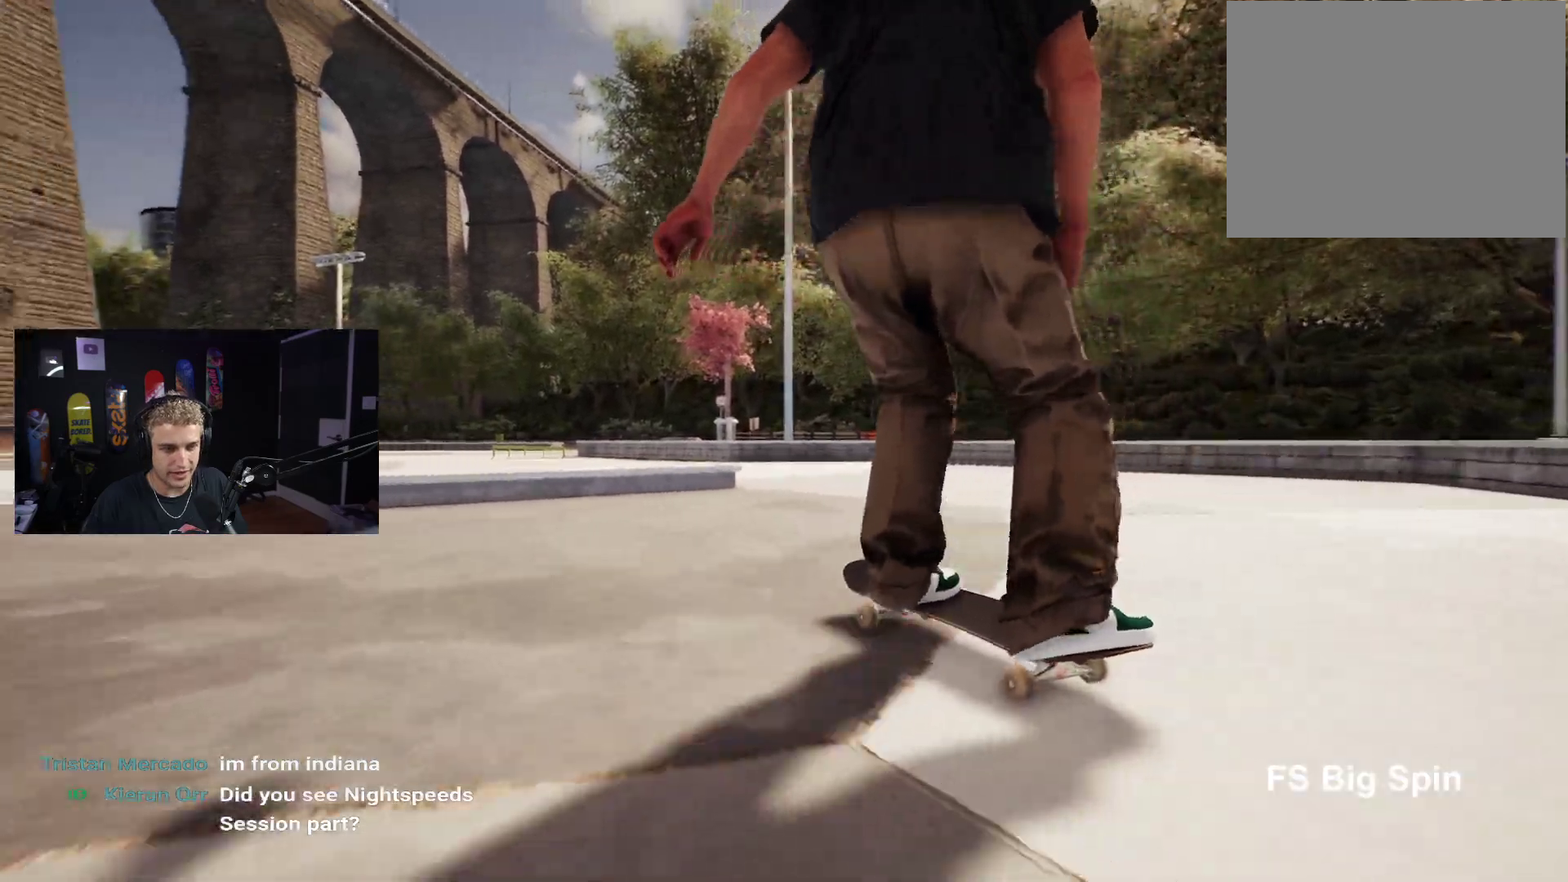
{"buttons": [], "left_stick": "up", "right_stick": "center", "events": [[50, "right_stick", "down"], [483, "left_stick", "up"], [500, "right_stick", "center"]]}
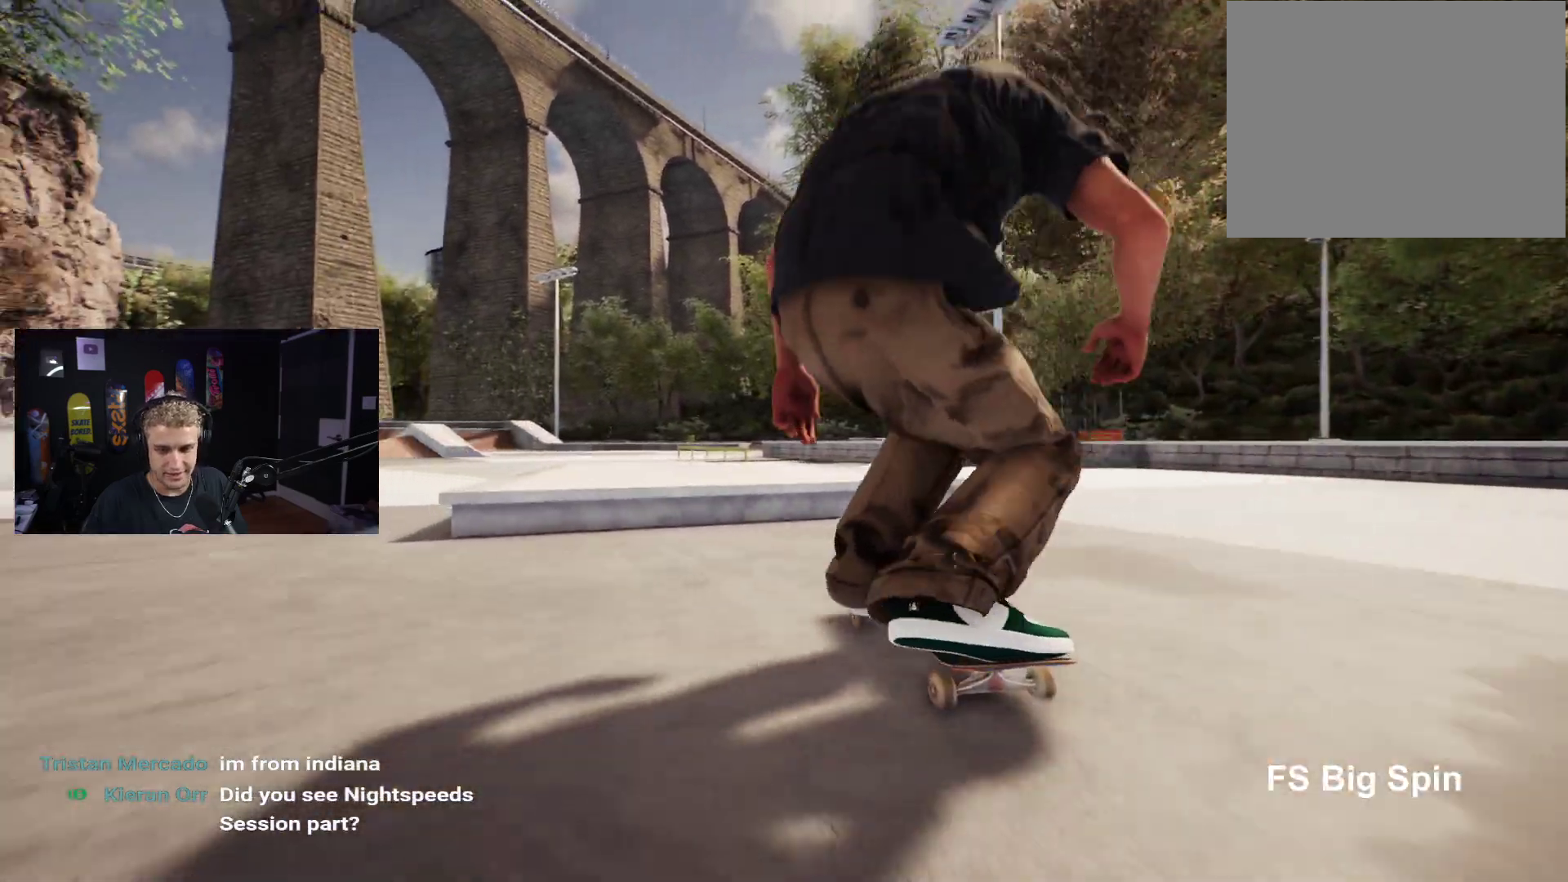
{"buttons": [], "left_stick": "up-right", "right_stick": "center", "events": [[33, "R2", "down"], [67, "left_stick", "center"], [317, "left_stick", "up-right"], [417, "R2", "up"]]}
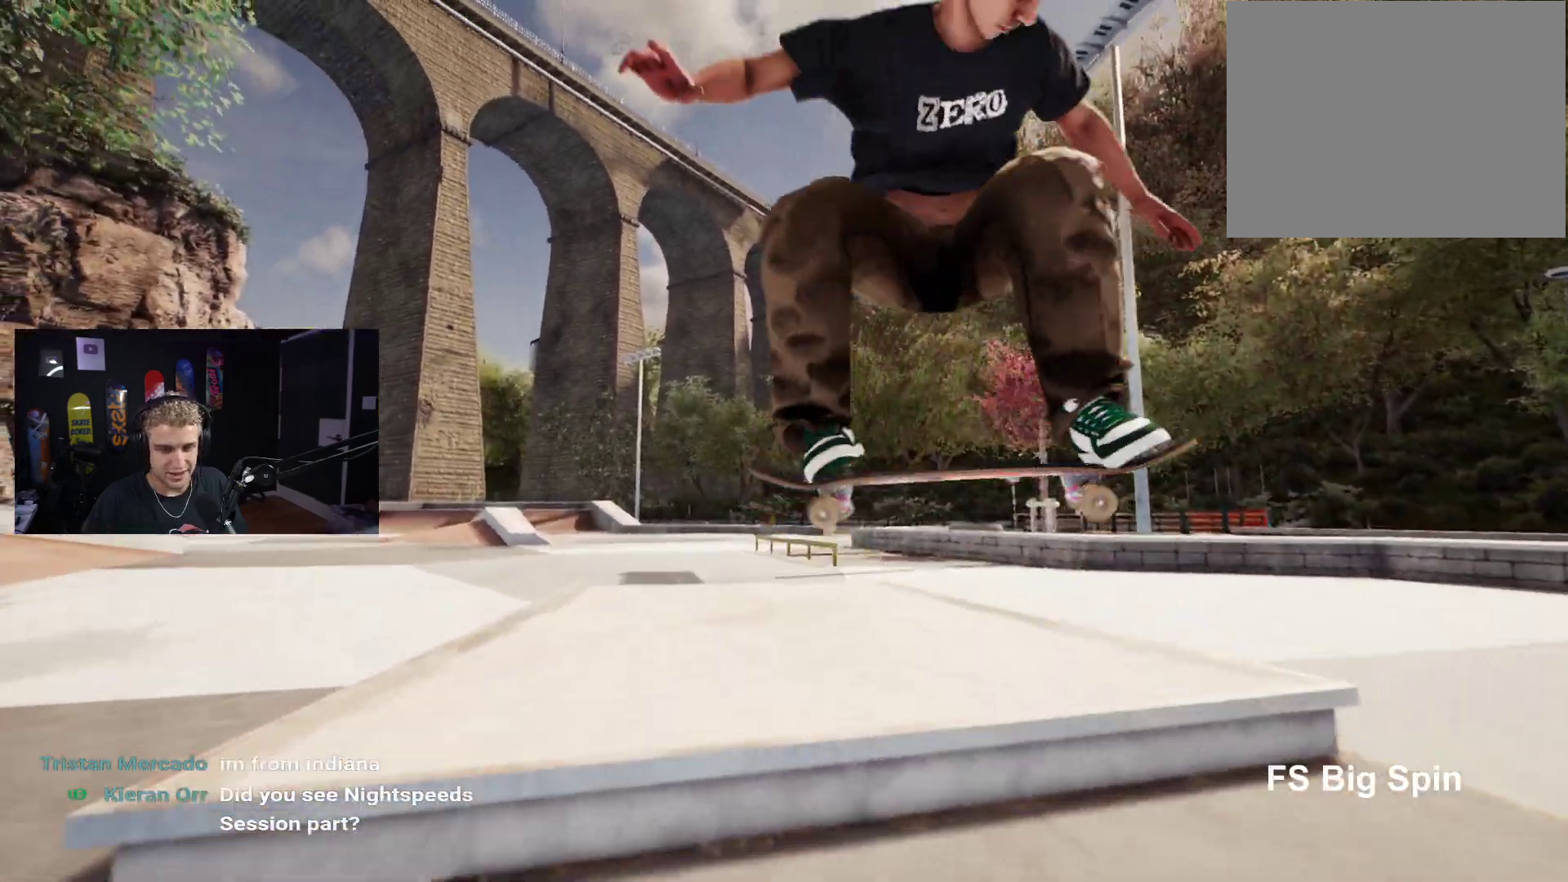
{"buttons": [], "left_stick": "up-right", "right_stick": "center", "events": [[200, "R2", "down"], [350, "R2", "up"]]}
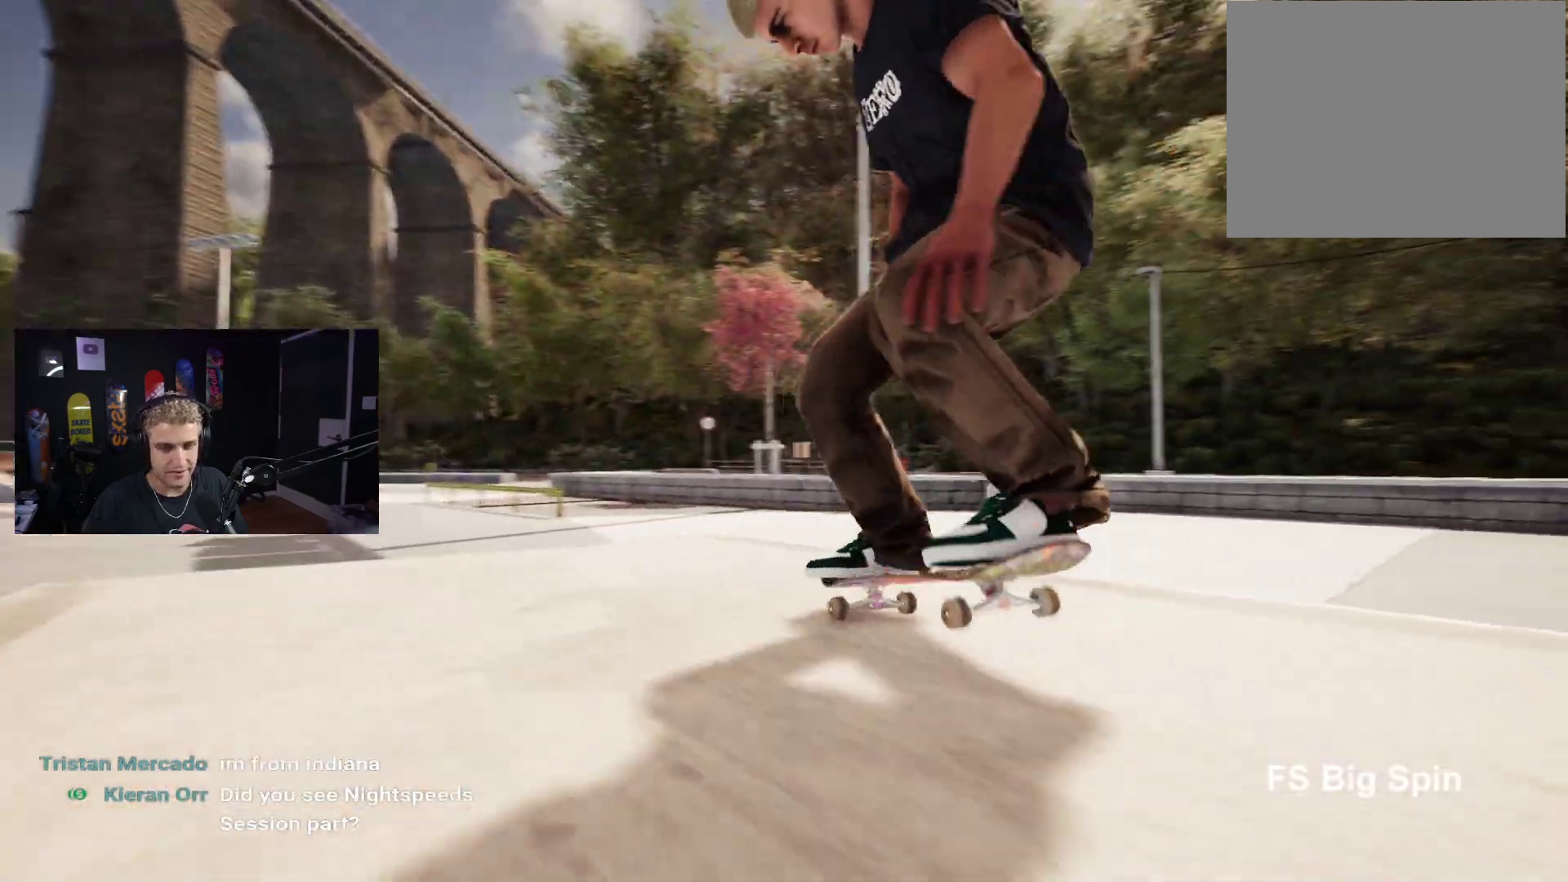
{"buttons": ["DPAD_UP"], "left_stick": "center", "right_stick": "center", "events": [[50, "left_stick", "center"], [250, "DPAD_UP", "down"]]}
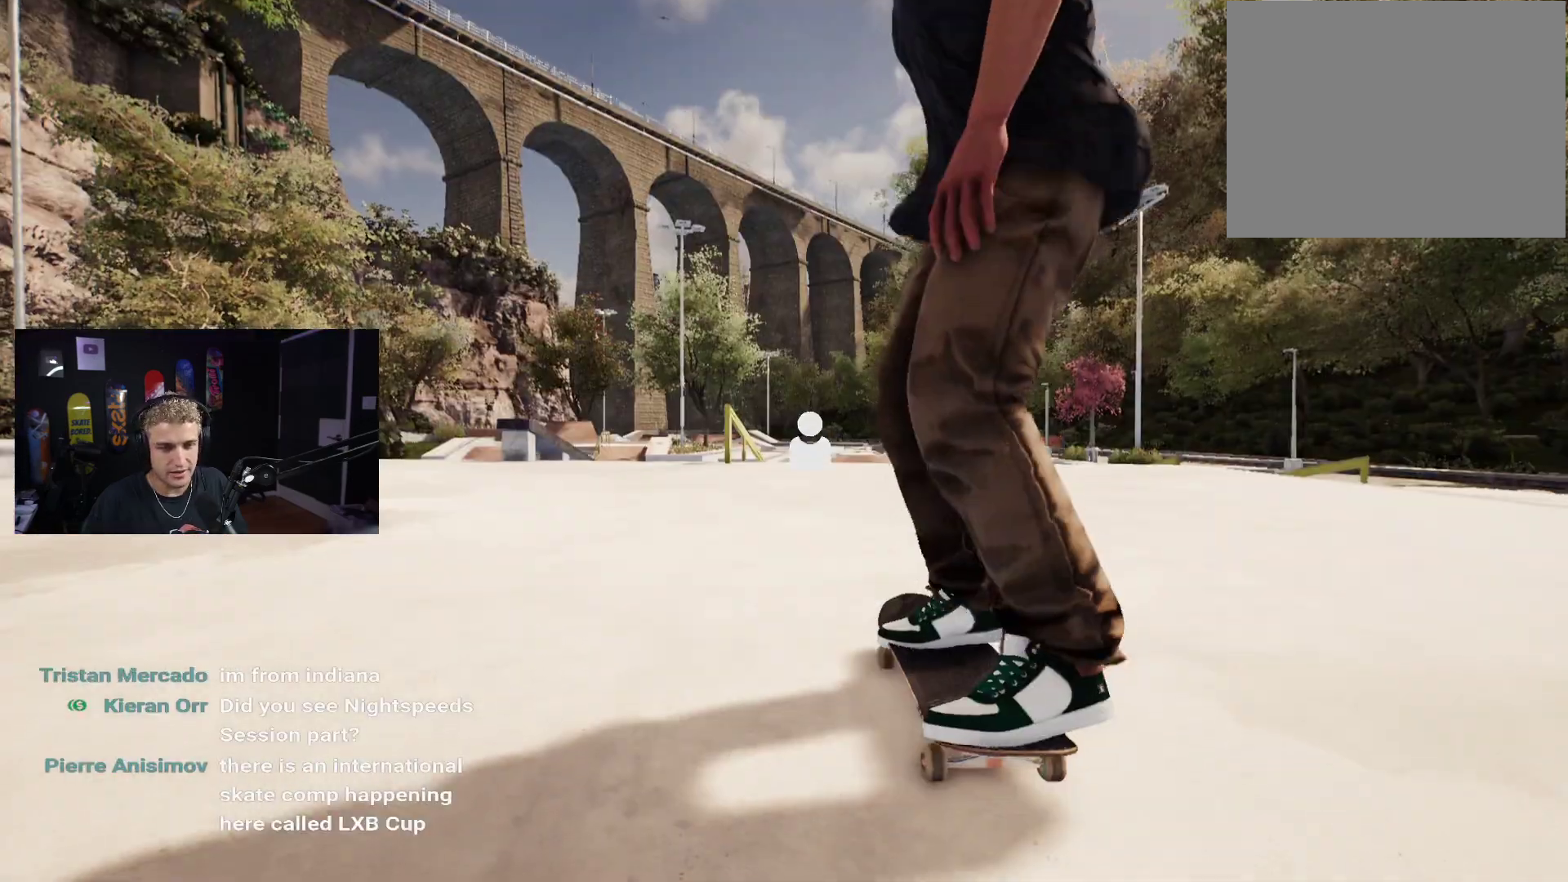
{"buttons": [], "left_stick": "center", "right_stick": "center", "events": [[17, "DPAD_UP", "up"]]}
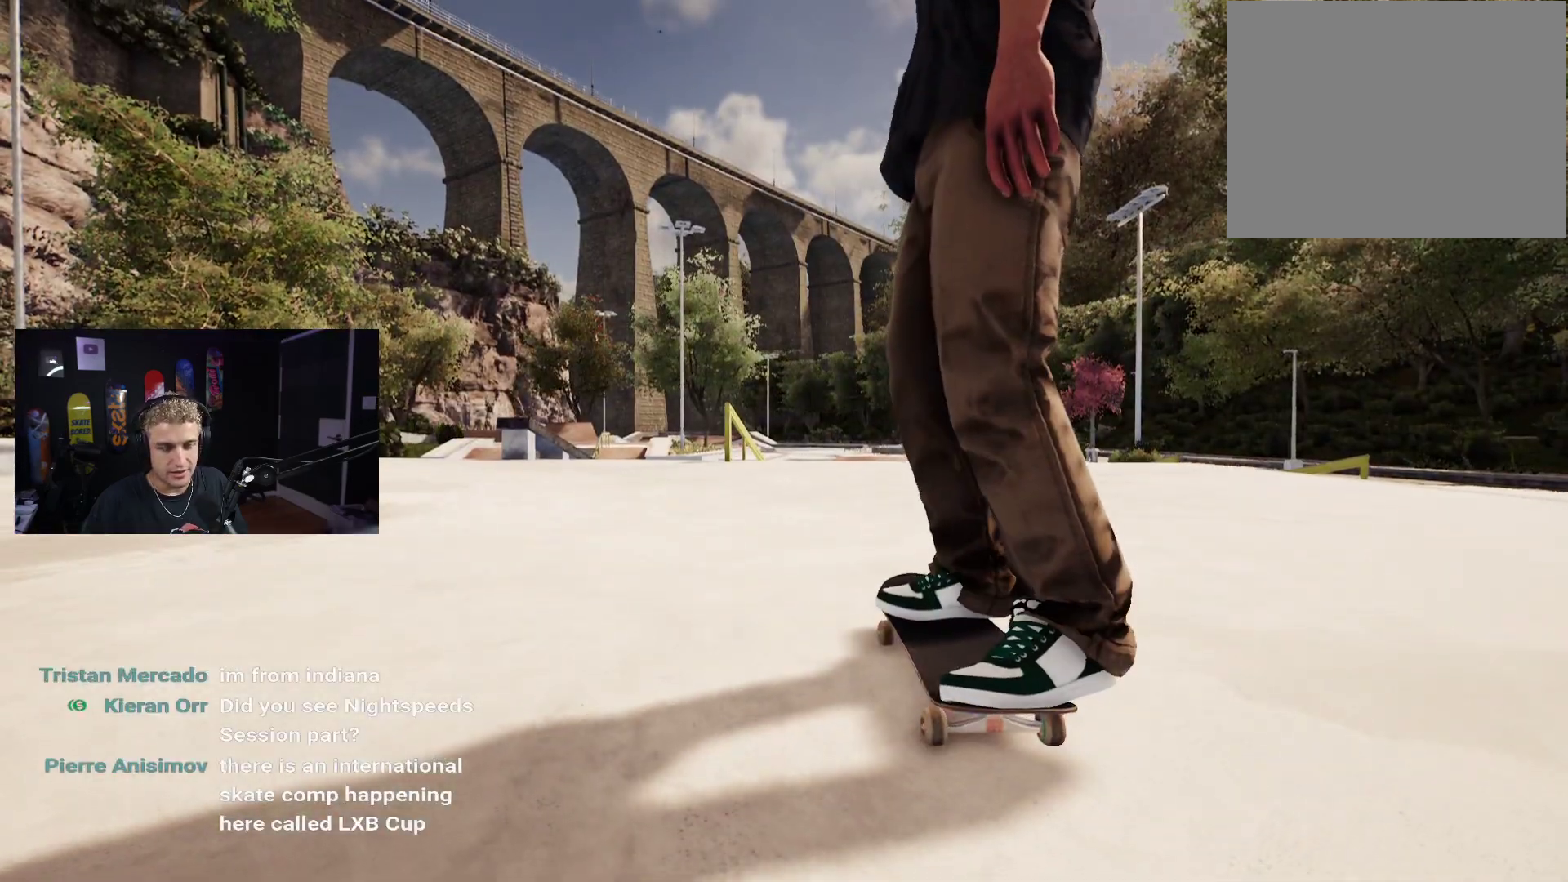
{"buttons": [], "left_stick": "center", "right_stick": "center", "events": []}
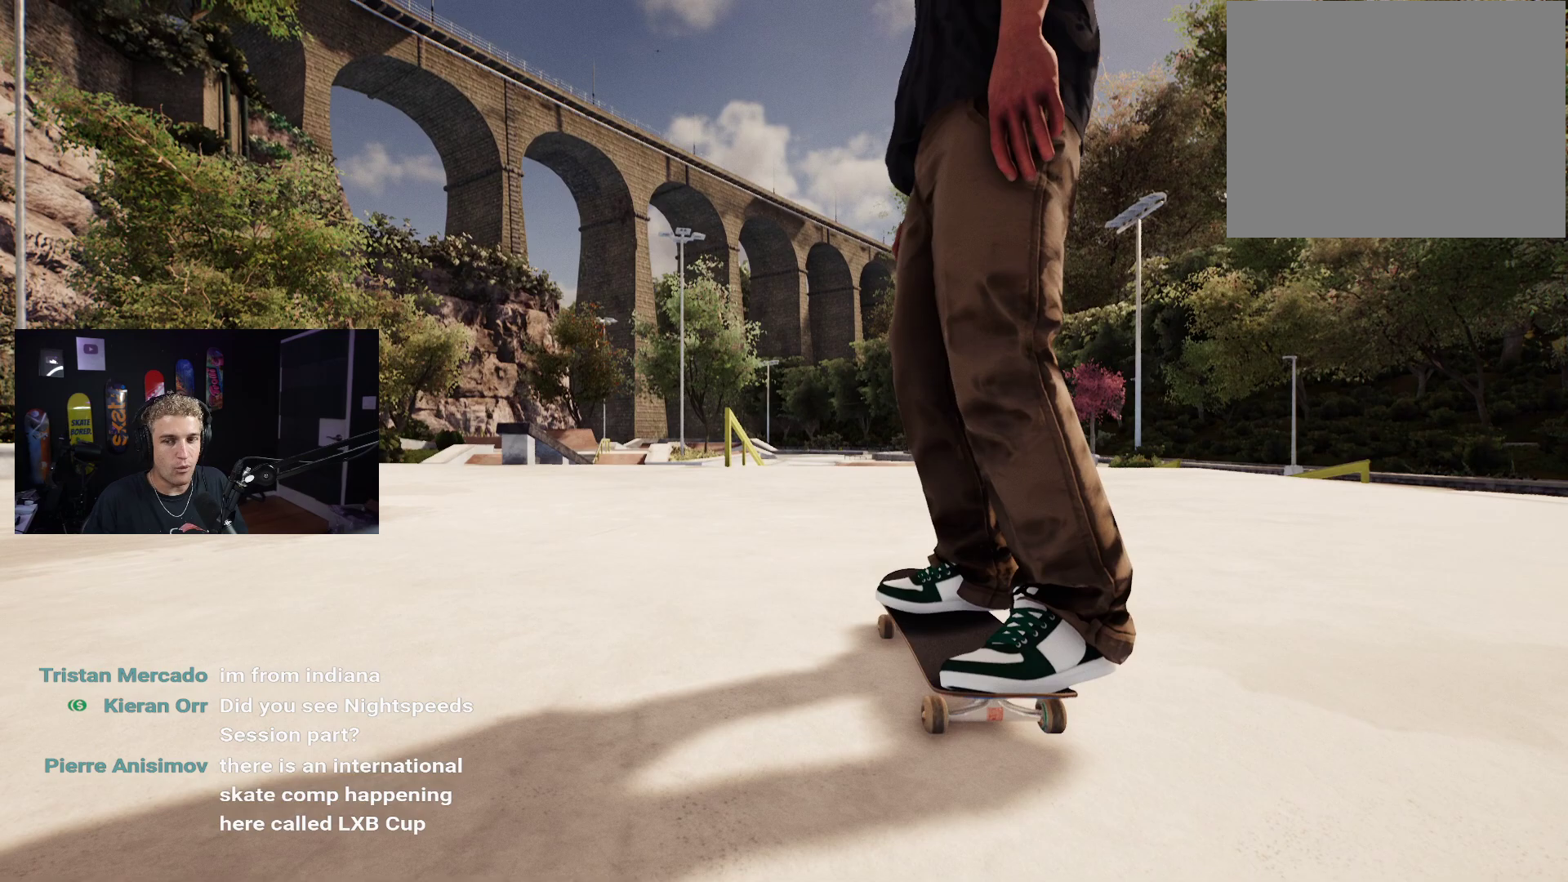
{"buttons": [], "left_stick": "center", "right_stick": "center", "events": []}
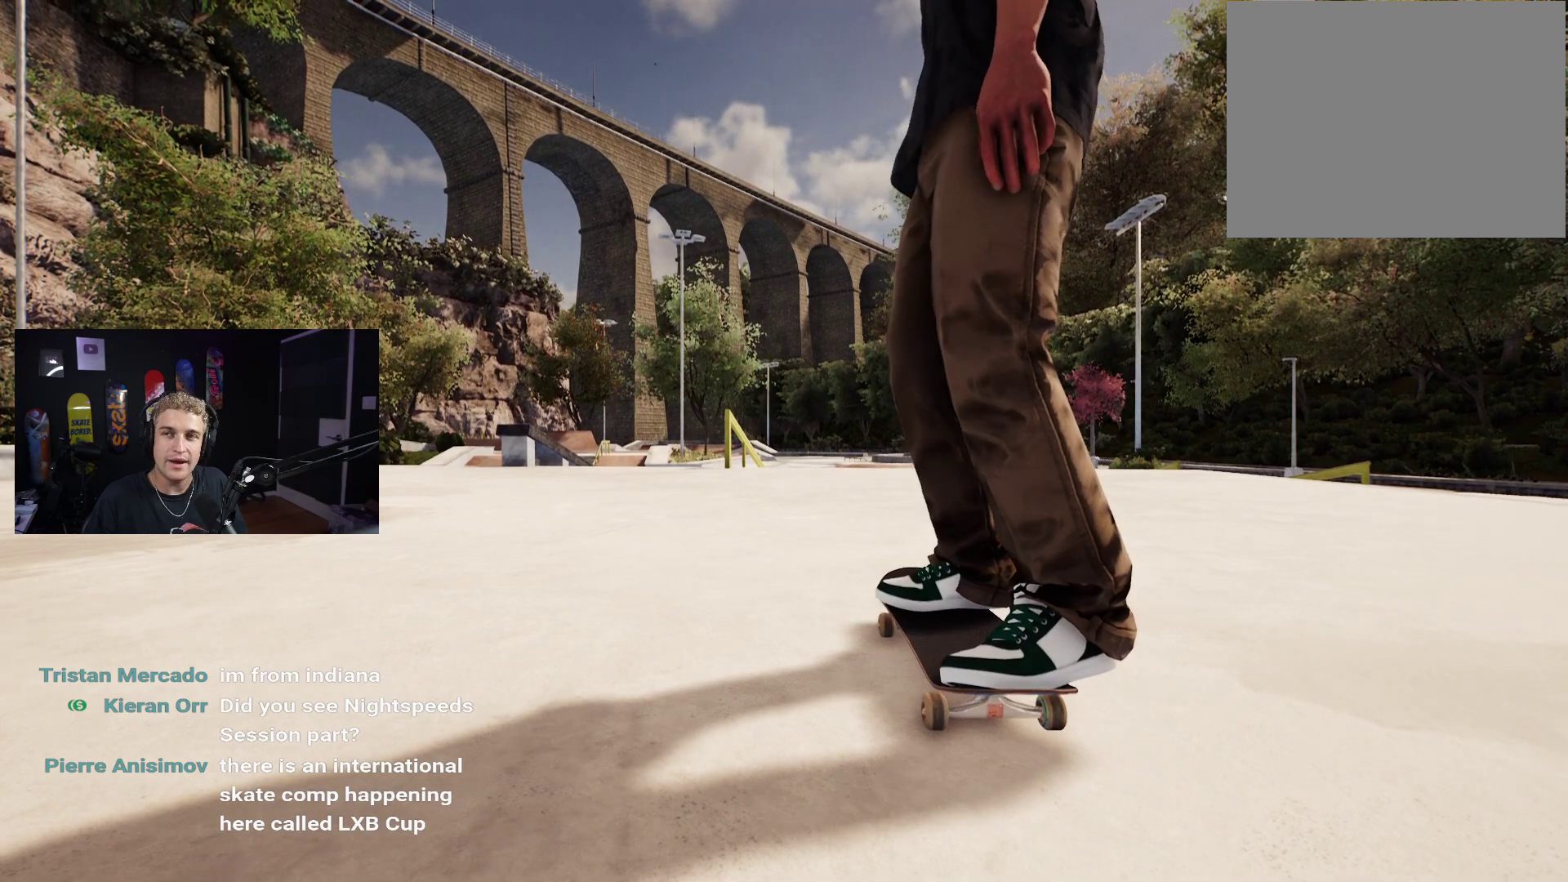
{"buttons": [], "left_stick": "center", "right_stick": "center", "events": []}
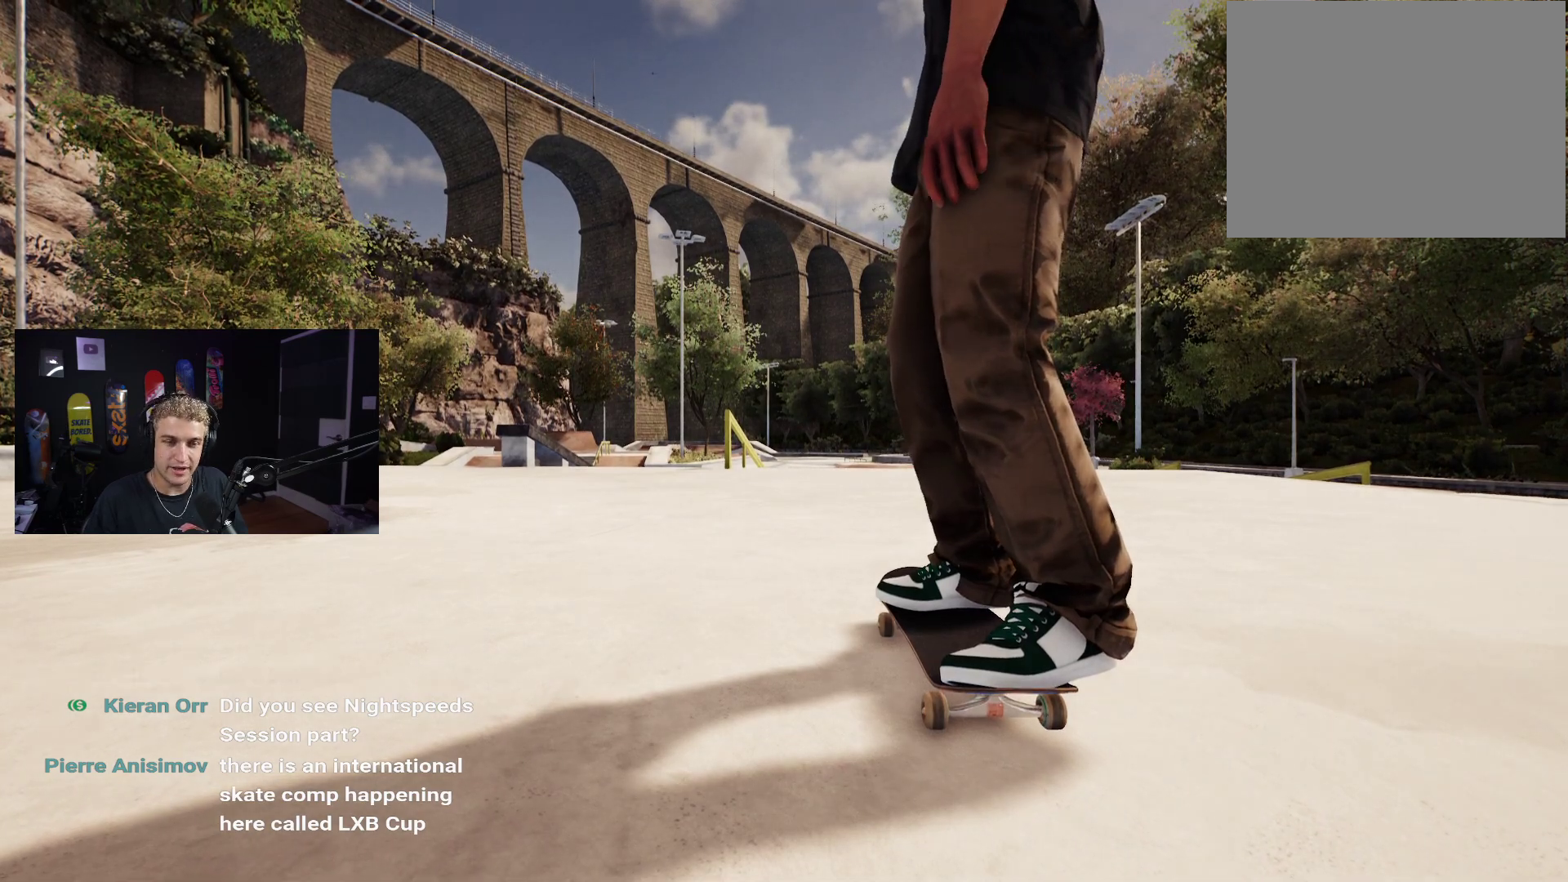
{"buttons": [], "left_stick": "center", "right_stick": "center", "events": []}
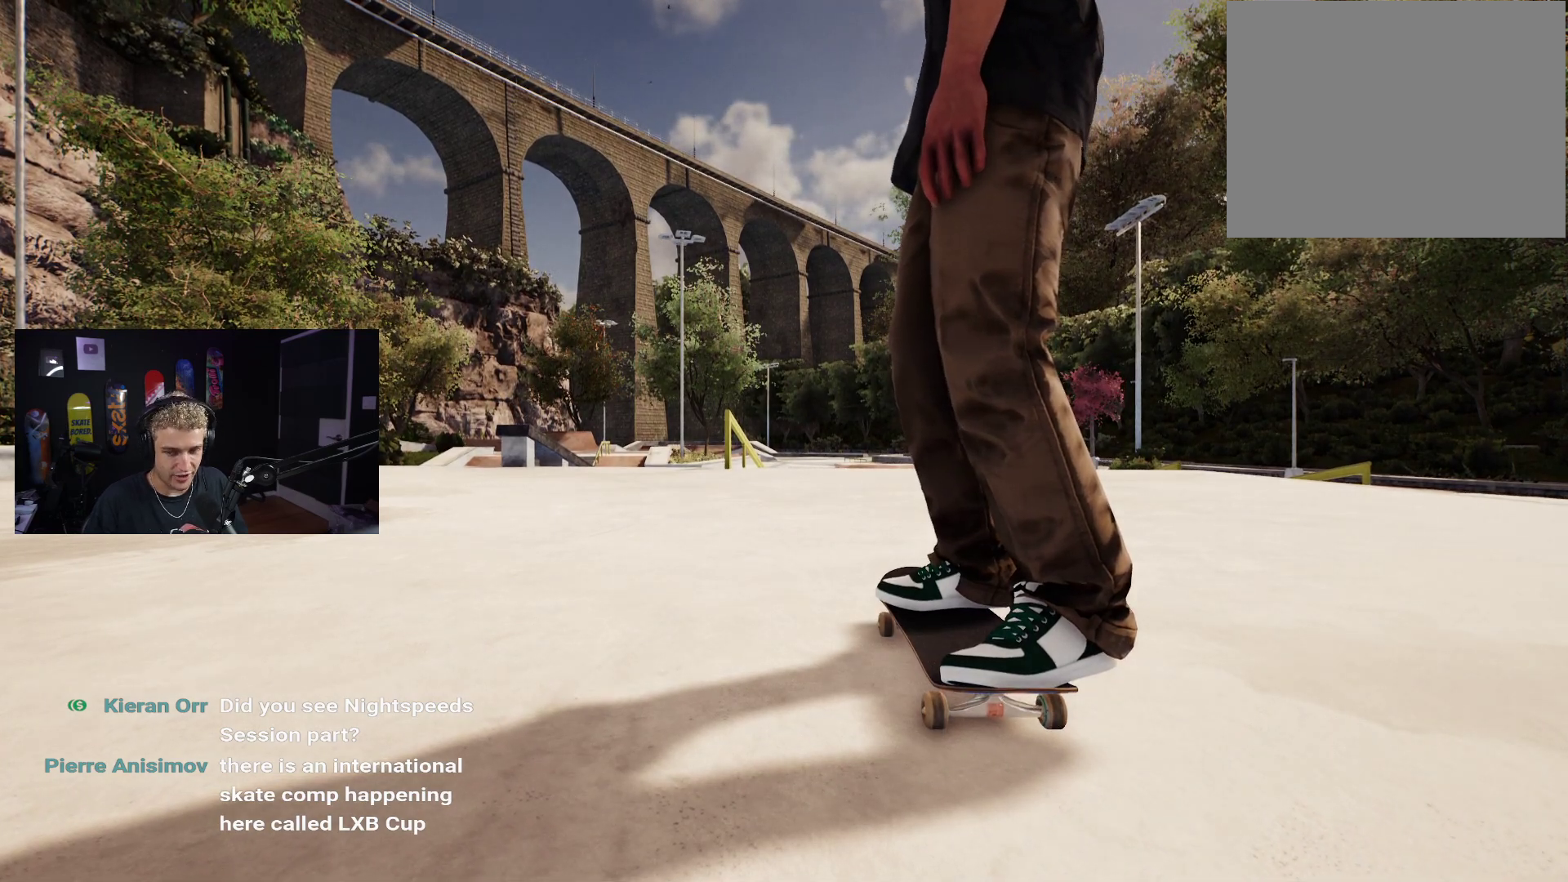
{"buttons": ["L2"], "left_stick": "center", "right_stick": "center", "events": [[67, "X", "down"], [383, "X", "up"], [433, "L2", "down"]]}
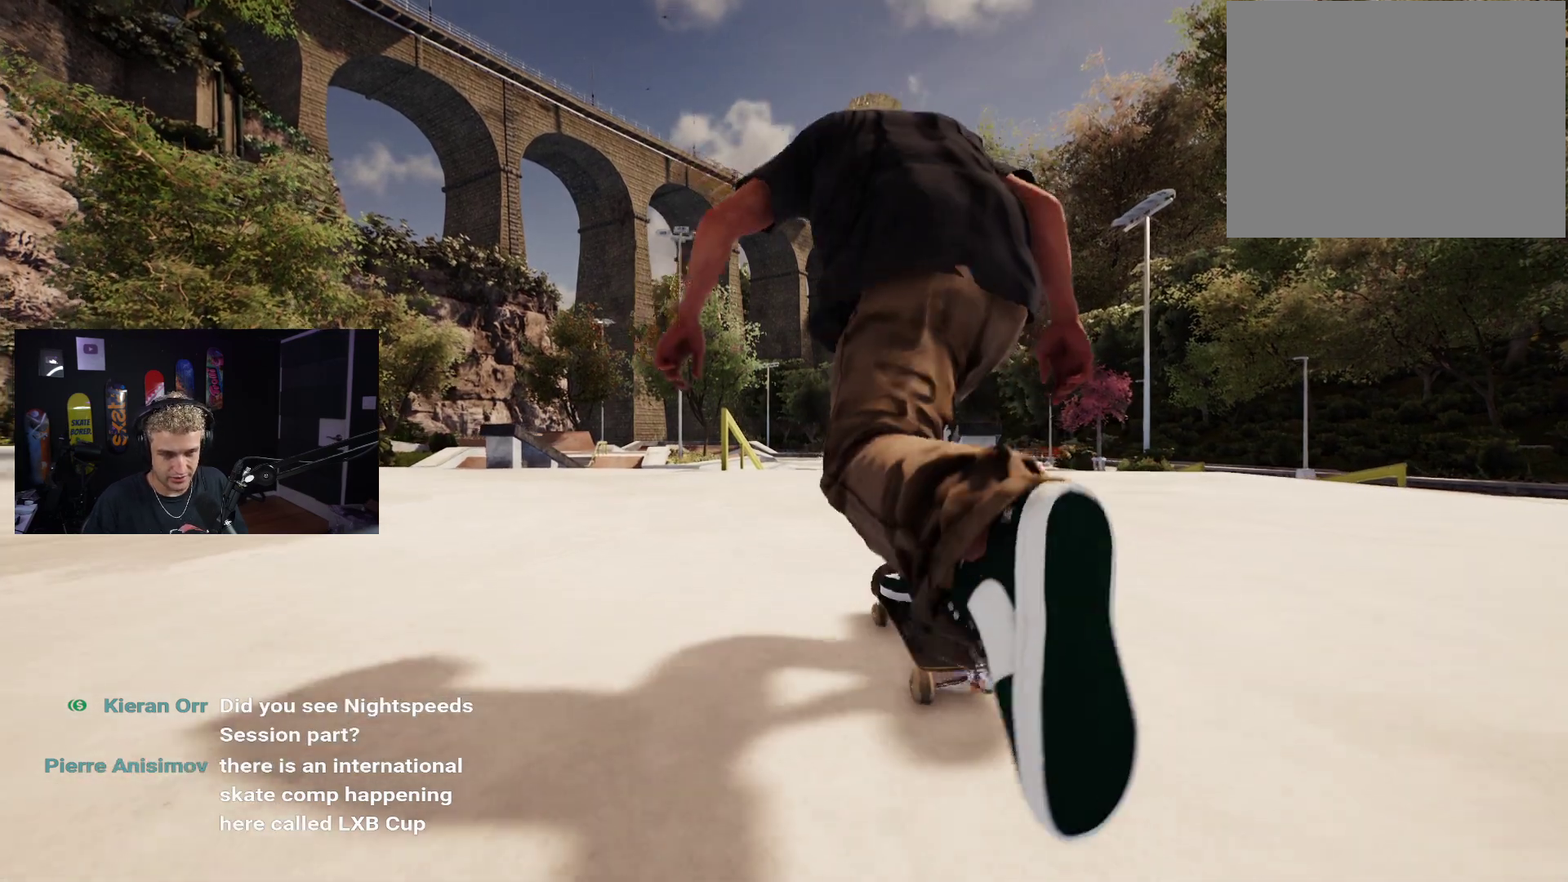
{"buttons": [], "left_stick": "center", "right_stick": "center", "events": [[50, "L2", "up"], [167, "X", "down"], [467, "X", "up"]]}
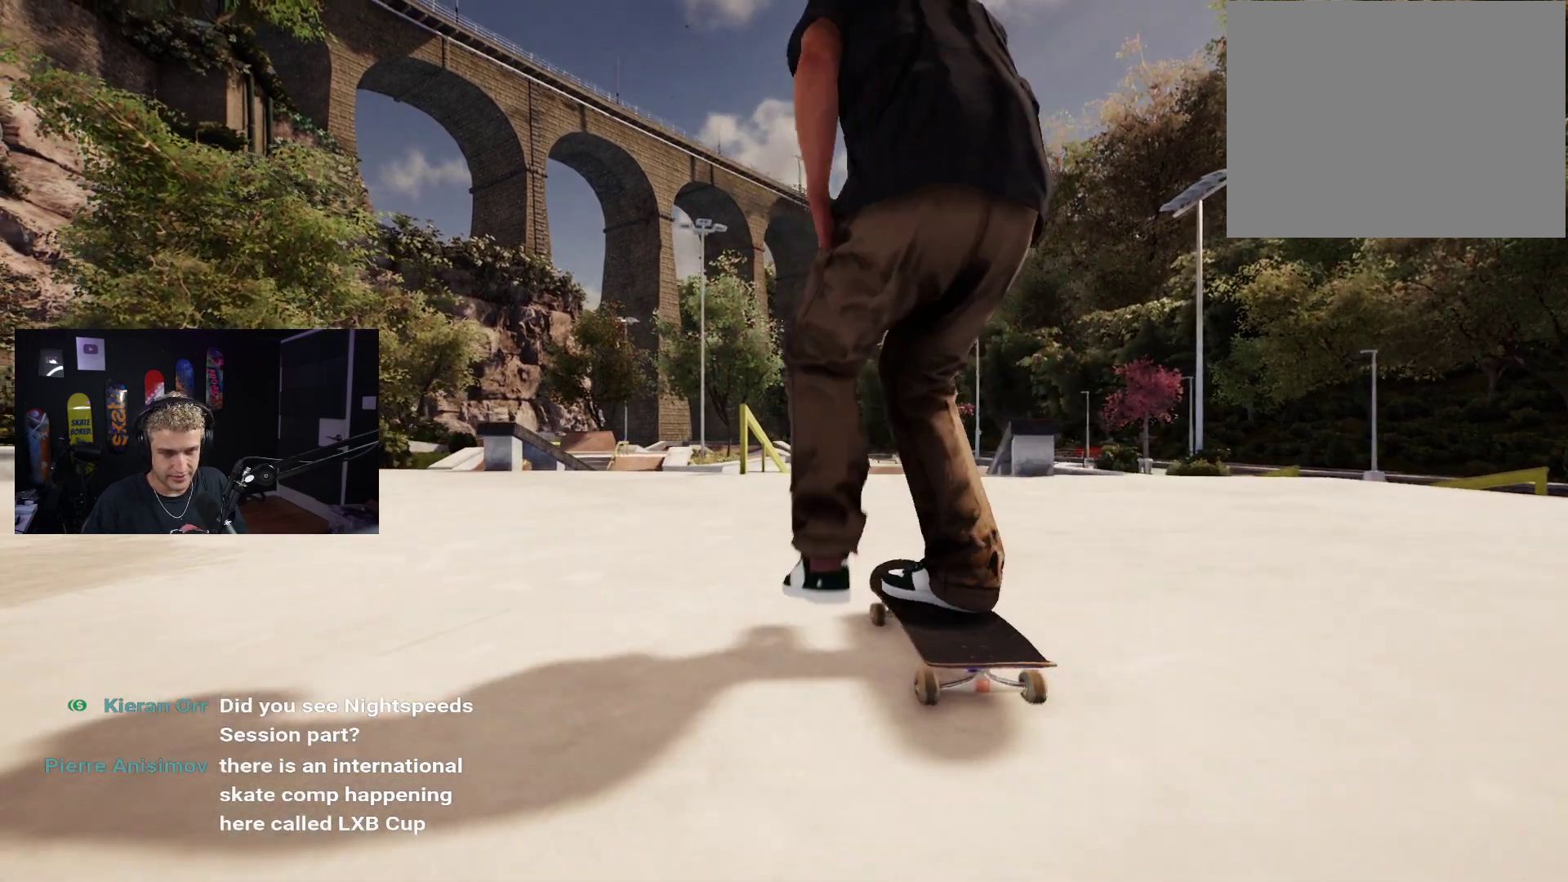
{"buttons": [], "left_stick": "center", "right_stick": "center", "events": []}
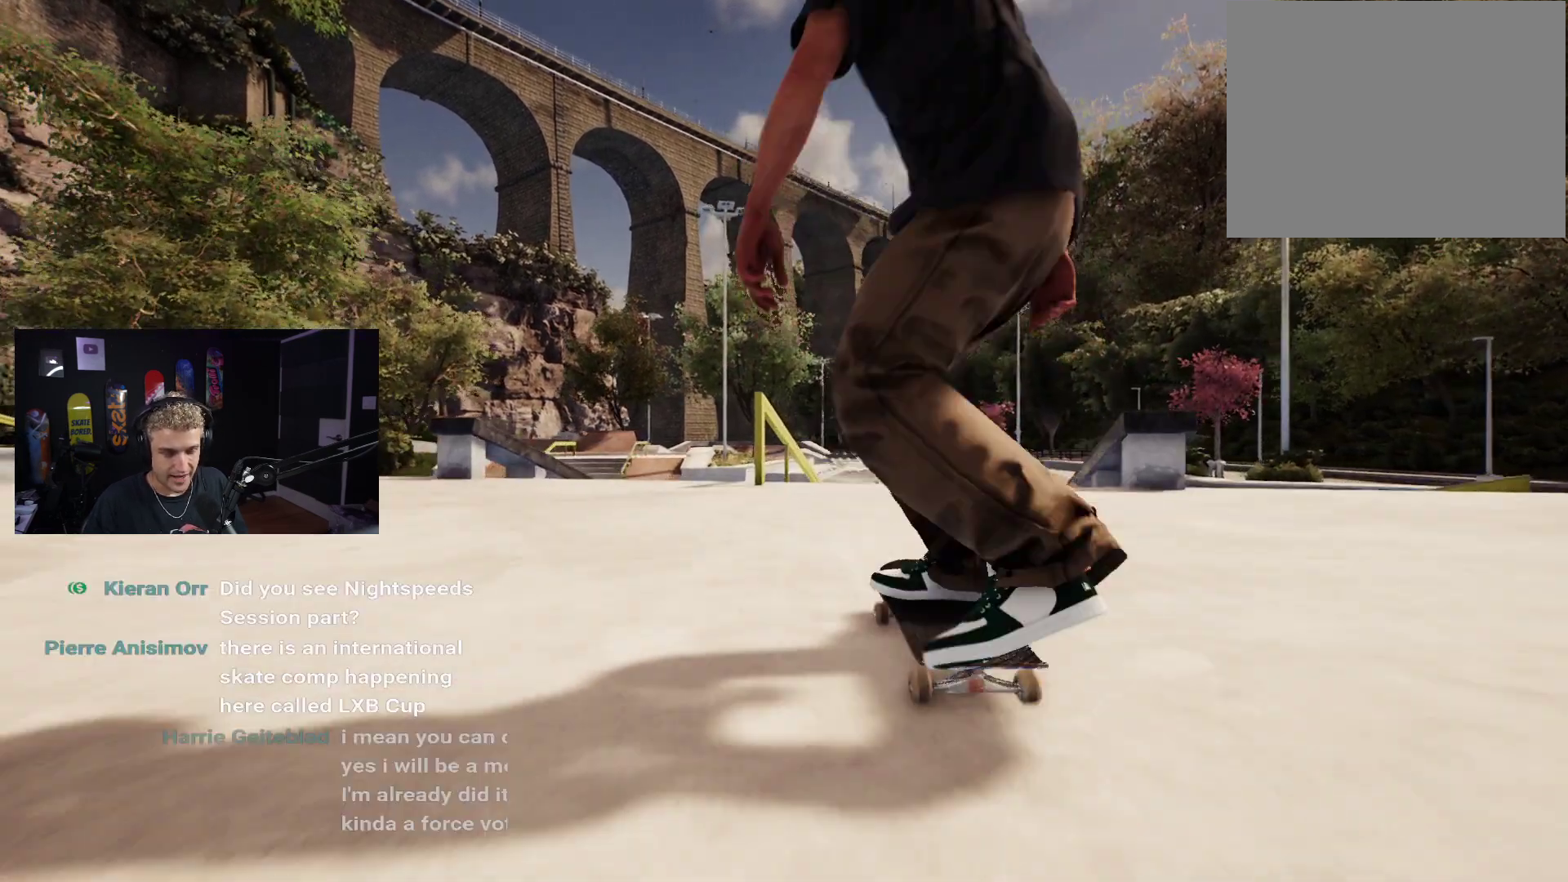
{"buttons": [], "left_stick": "down", "right_stick": "center", "events": [[500, "left_stick", "down"]]}
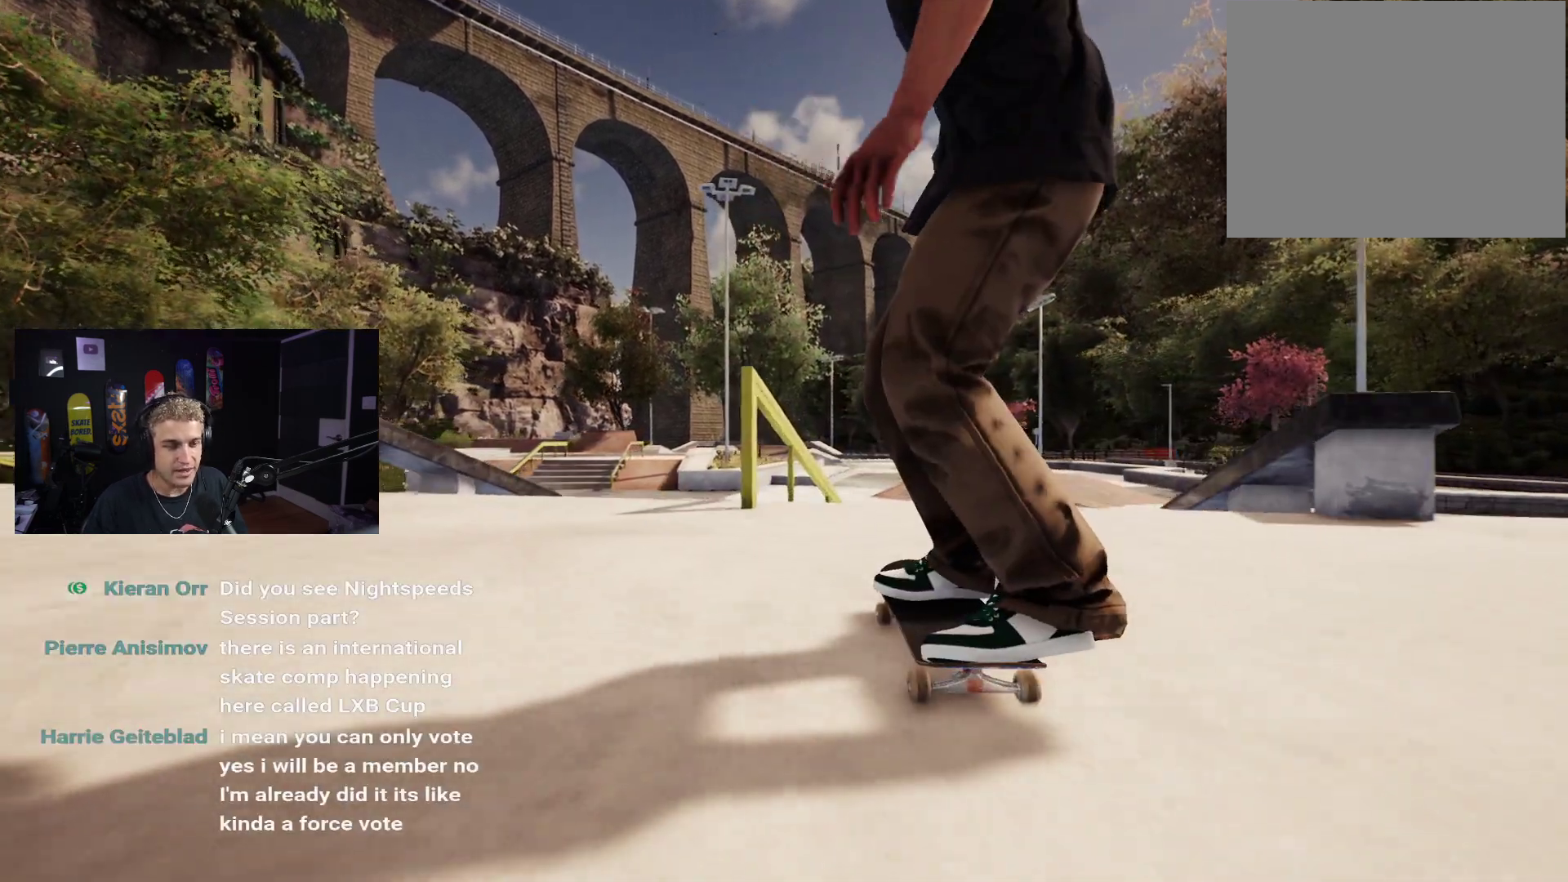
{"buttons": [], "left_stick": "center", "right_stick": "center", "events": [[367, "right_stick", "right"], [433, "left_stick", "center"], [450, "right_stick", "center"]]}
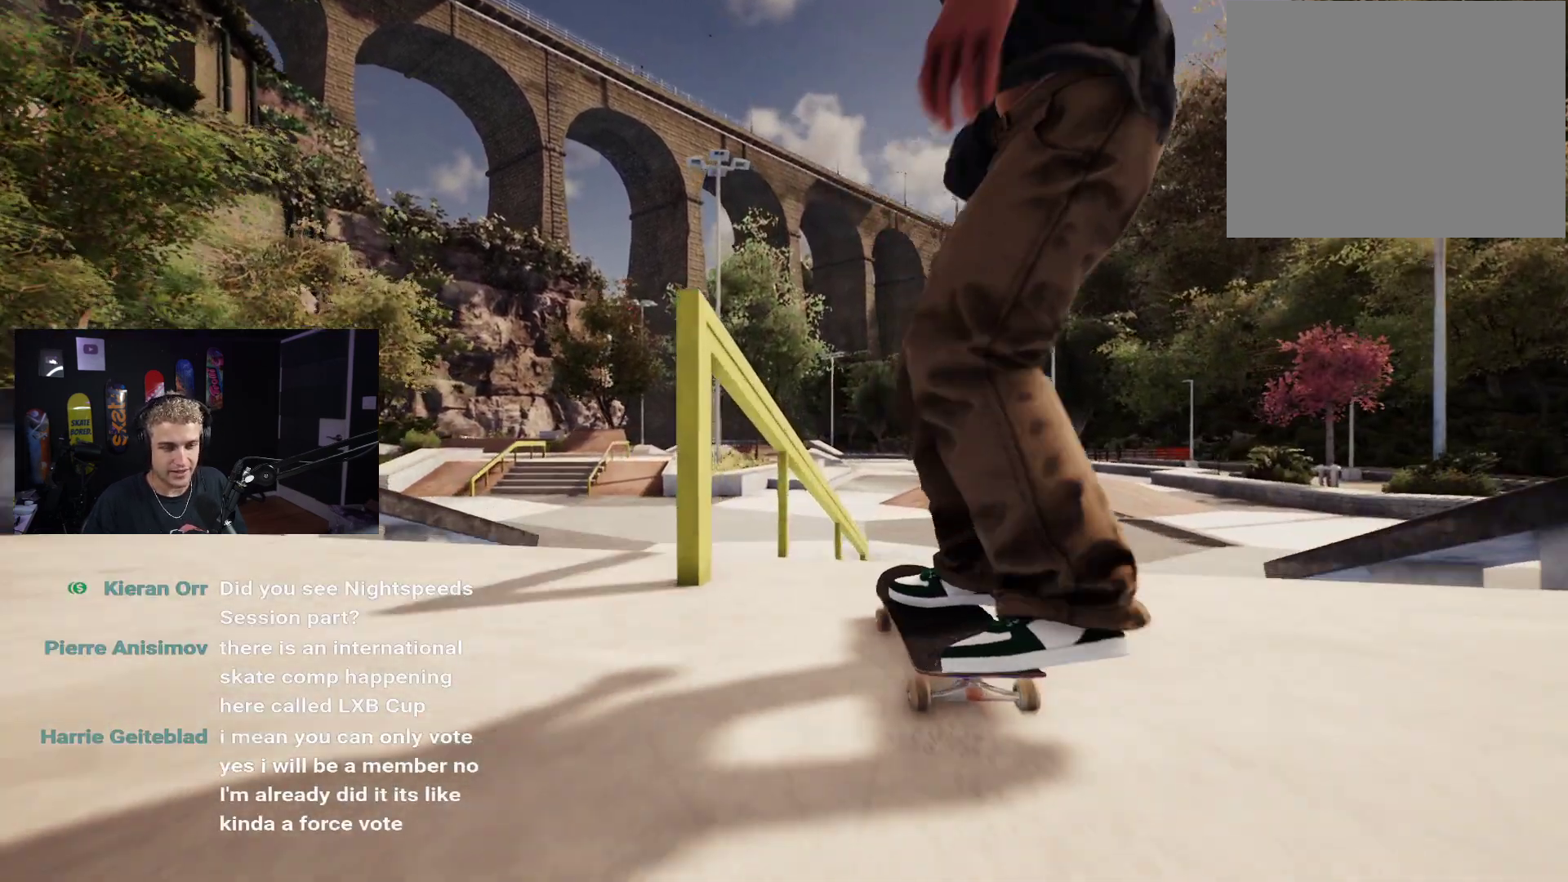
{"buttons": ["DPAD_UP"], "left_stick": "center", "right_stick": "center", "events": [[67, "R2", "down"], [267, "DPAD_UP", "down"], [267, "R2", "up"]]}
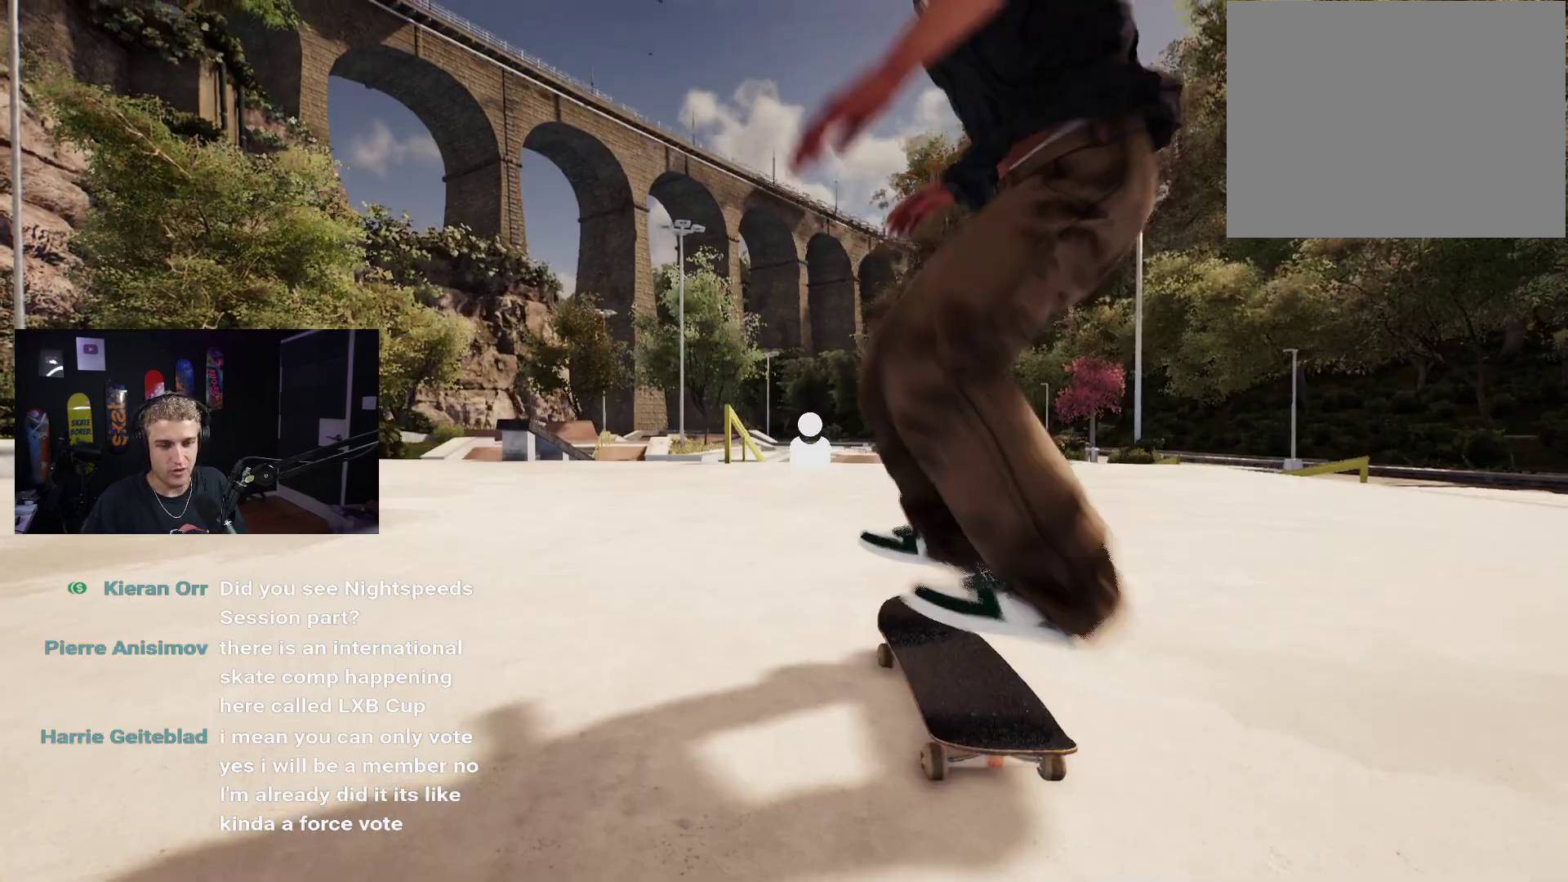
{"buttons": [], "left_stick": "center", "right_stick": "center", "events": [[117, "DPAD_UP", "up"]]}
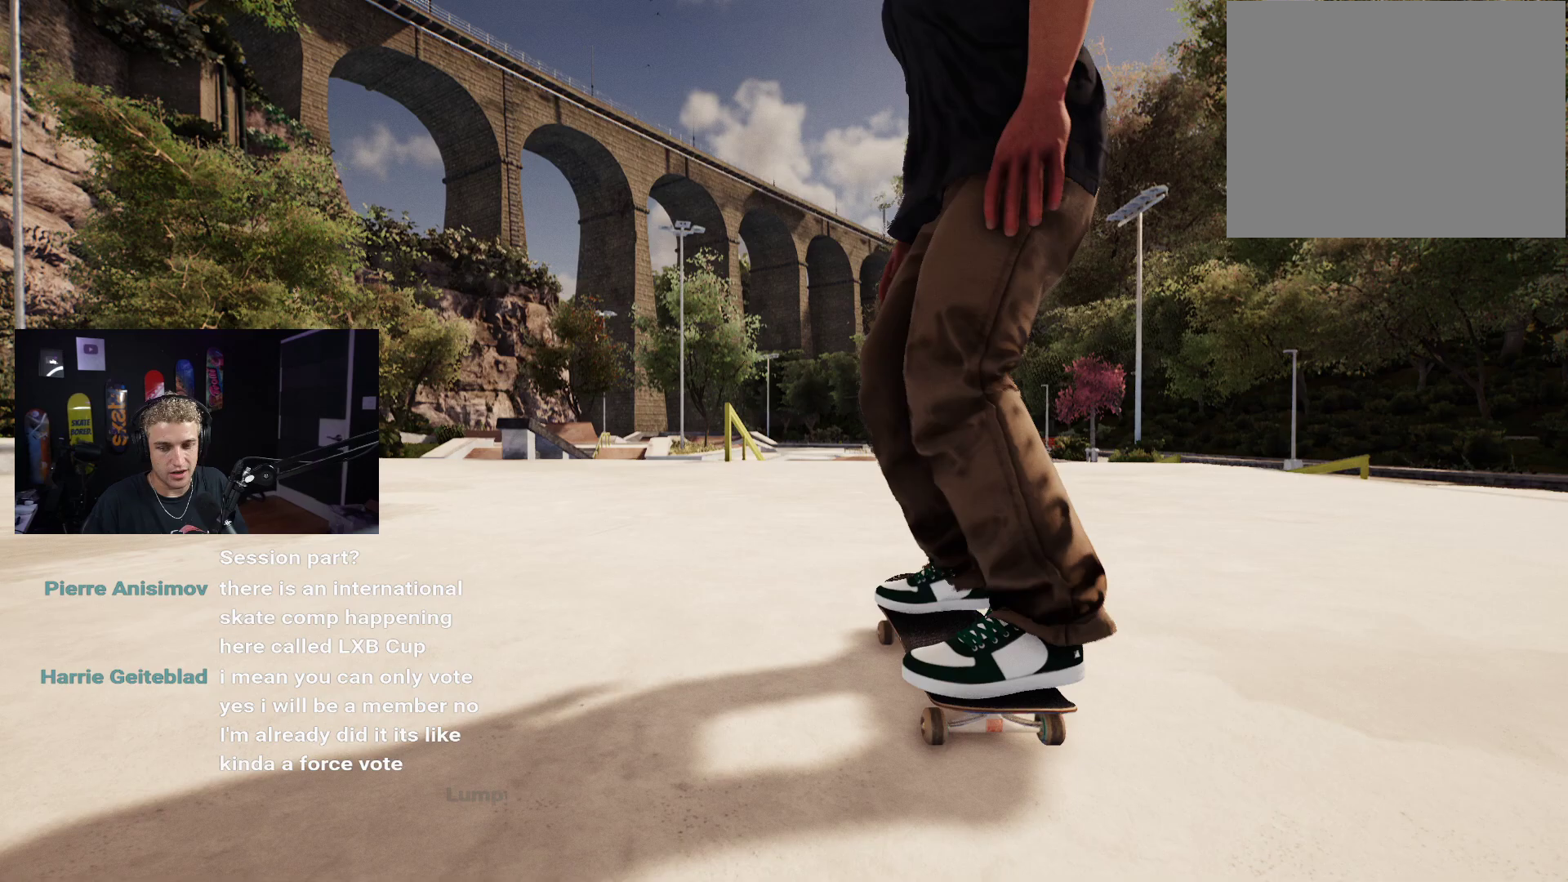
{"buttons": [], "left_stick": "center", "right_stick": "center", "events": []}
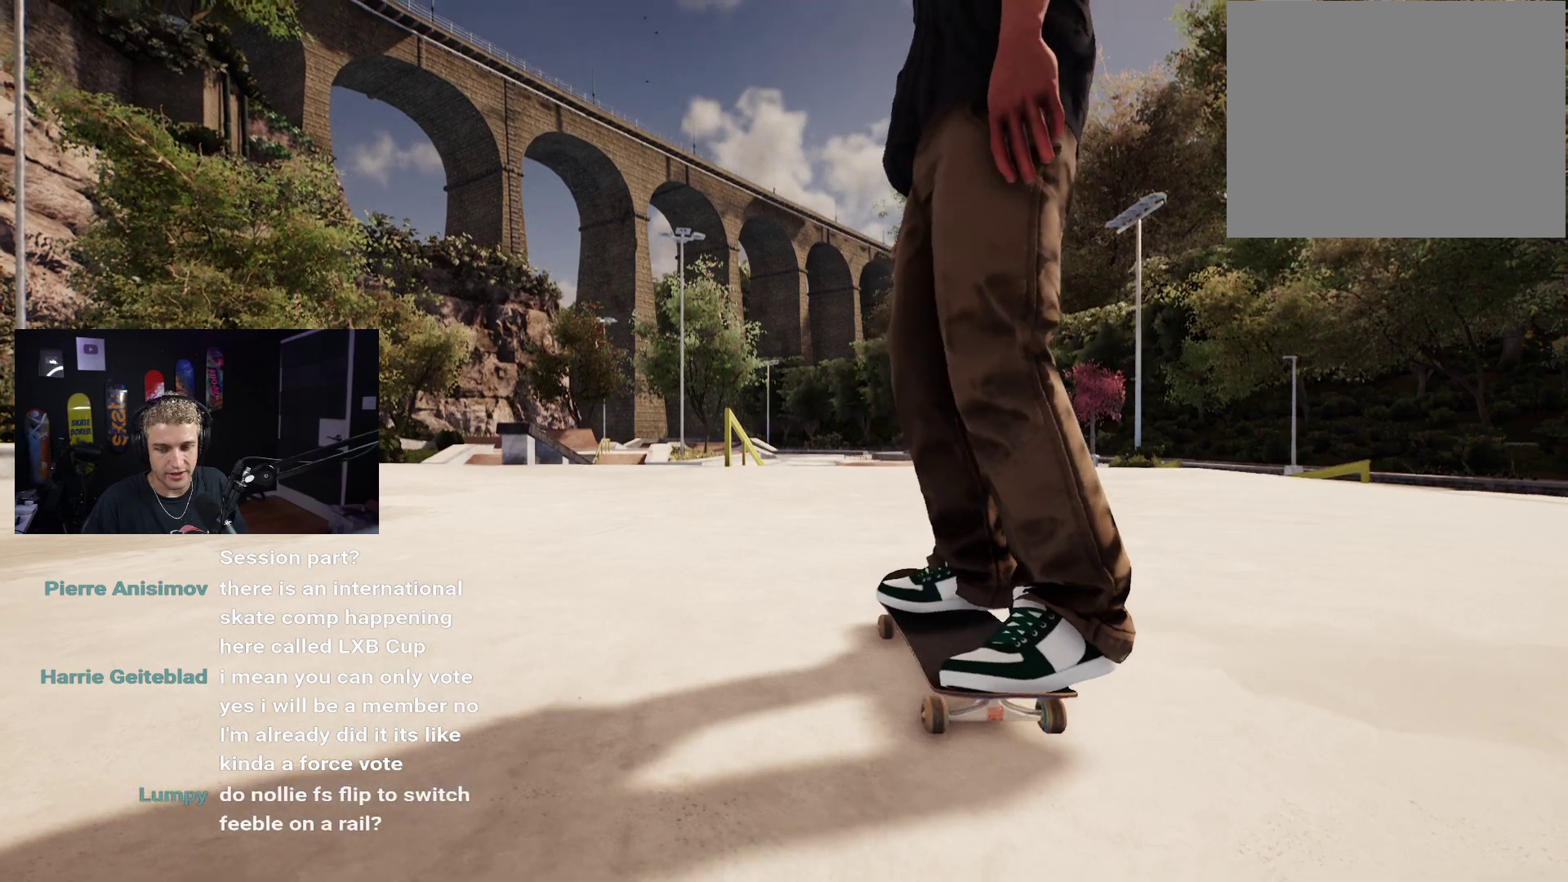
{"buttons": [], "left_stick": "center", "right_stick": "center", "events": [[17, "X", "down"], [450, "X", "up"]]}
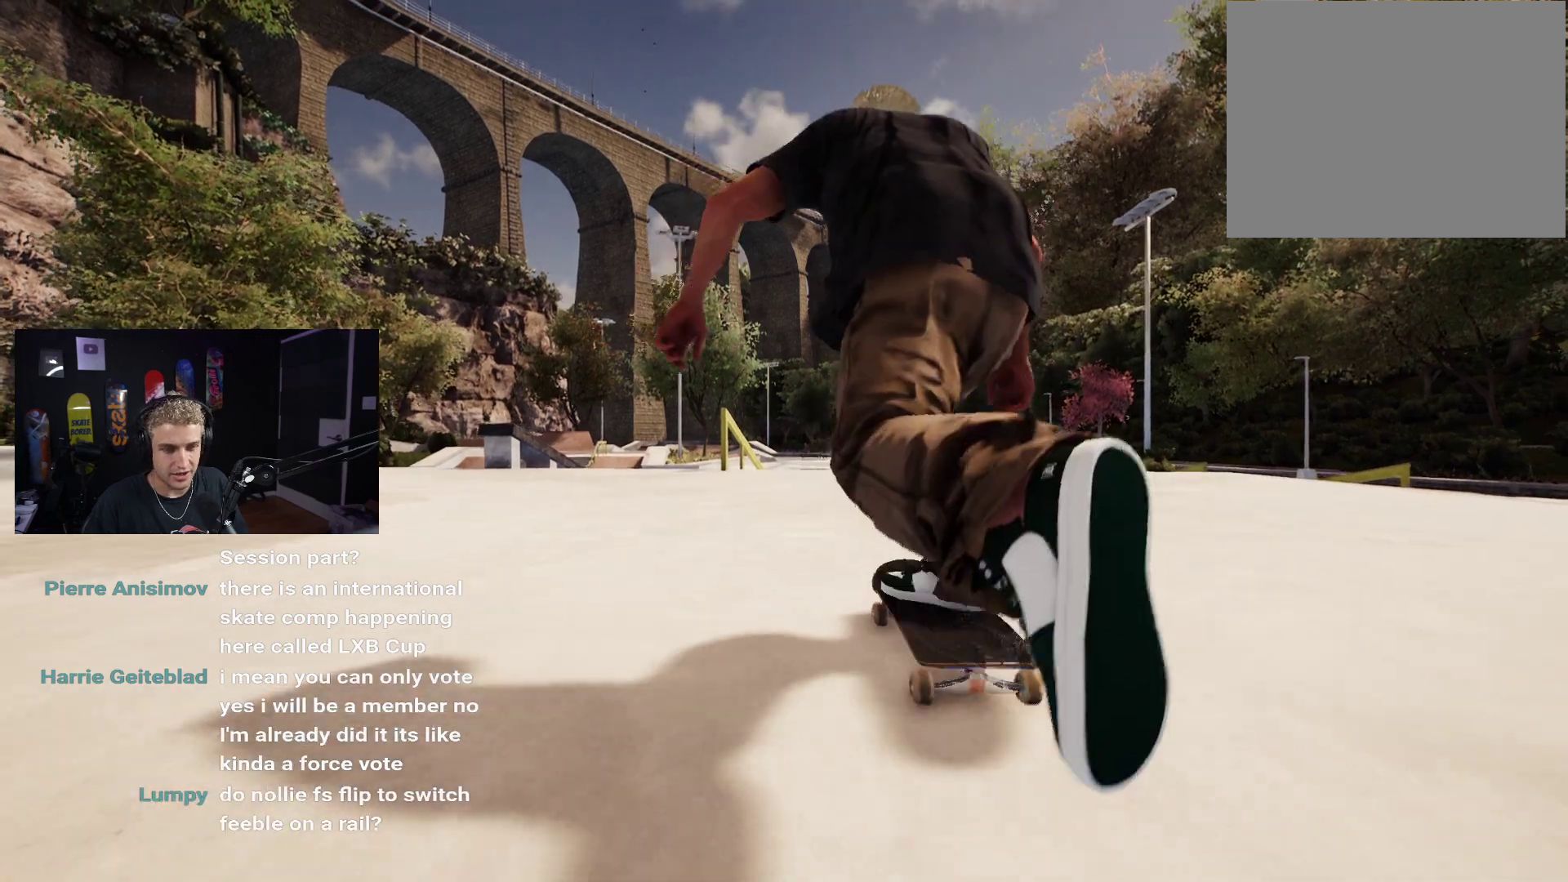
{"buttons": [], "left_stick": "center", "right_stick": "center", "events": [[83, "L2", "down"], [183, "L2", "up"], [200, "X", "down"], [467, "X", "up"]]}
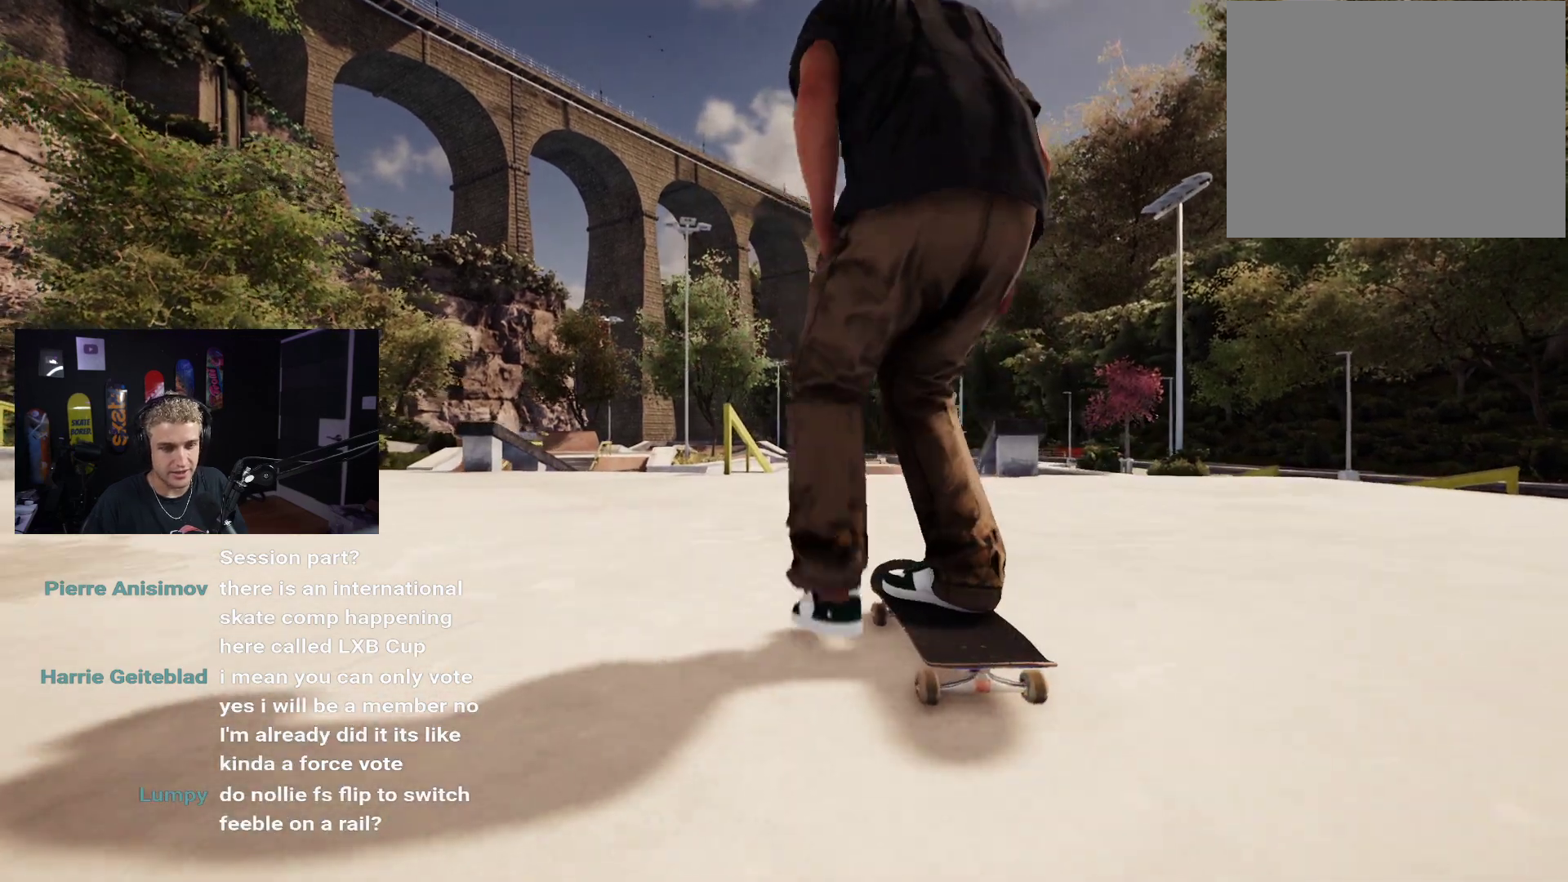
{"buttons": [], "left_stick": "center", "right_stick": "center", "events": [[50, "L2", "down"], [100, "L2", "up"], [283, "R2", "down"], [383, "R2", "up"]]}
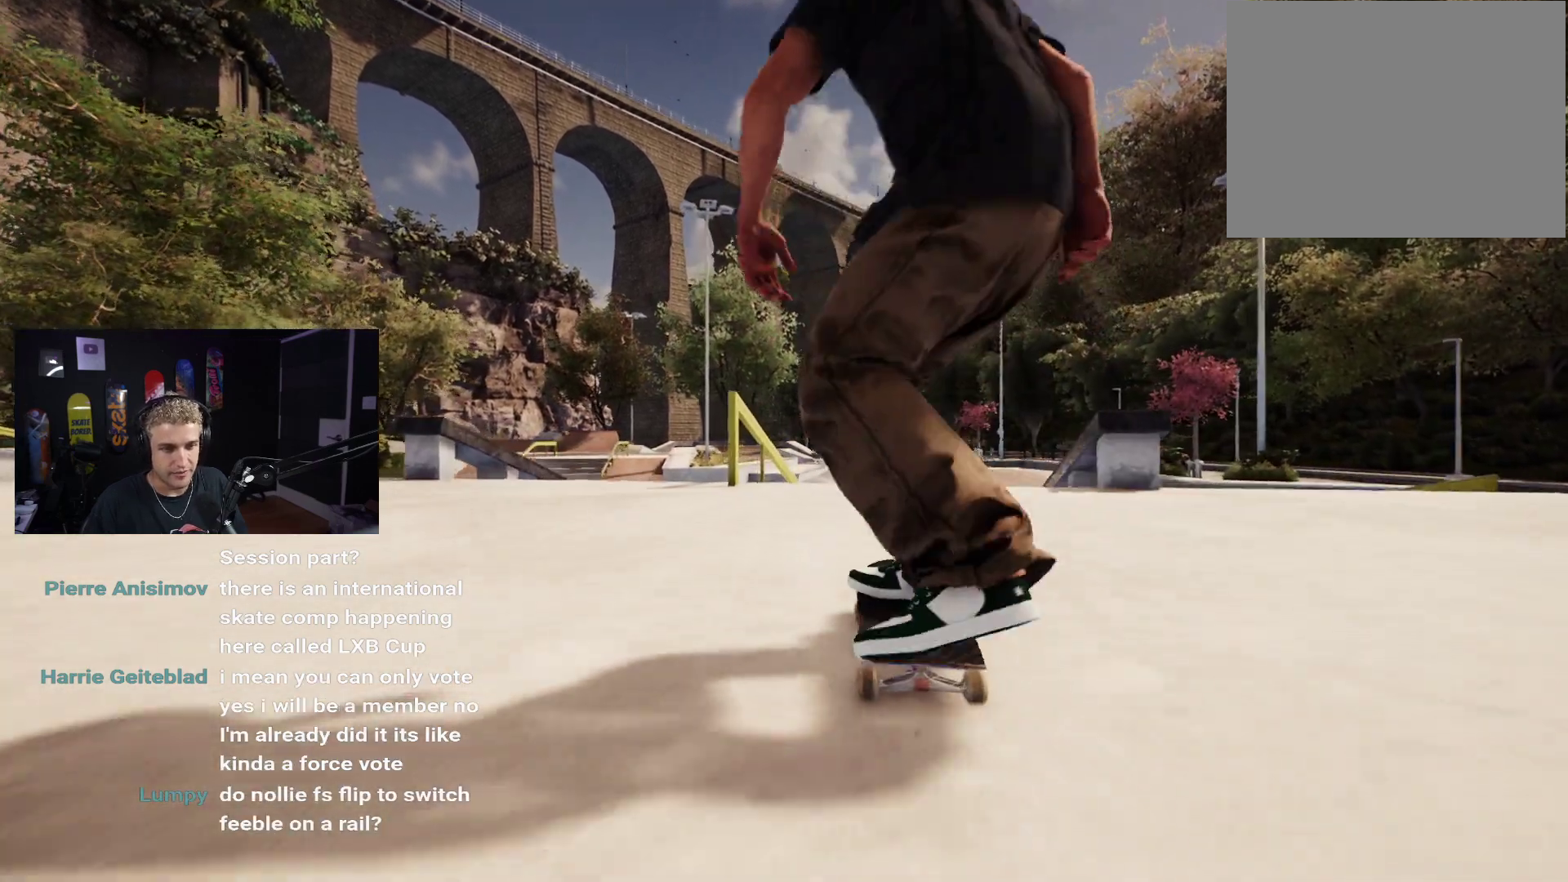
{"buttons": [], "left_stick": "center", "right_stick": "center", "events": [[383, "L2", "down"], [450, "L2", "up"]]}
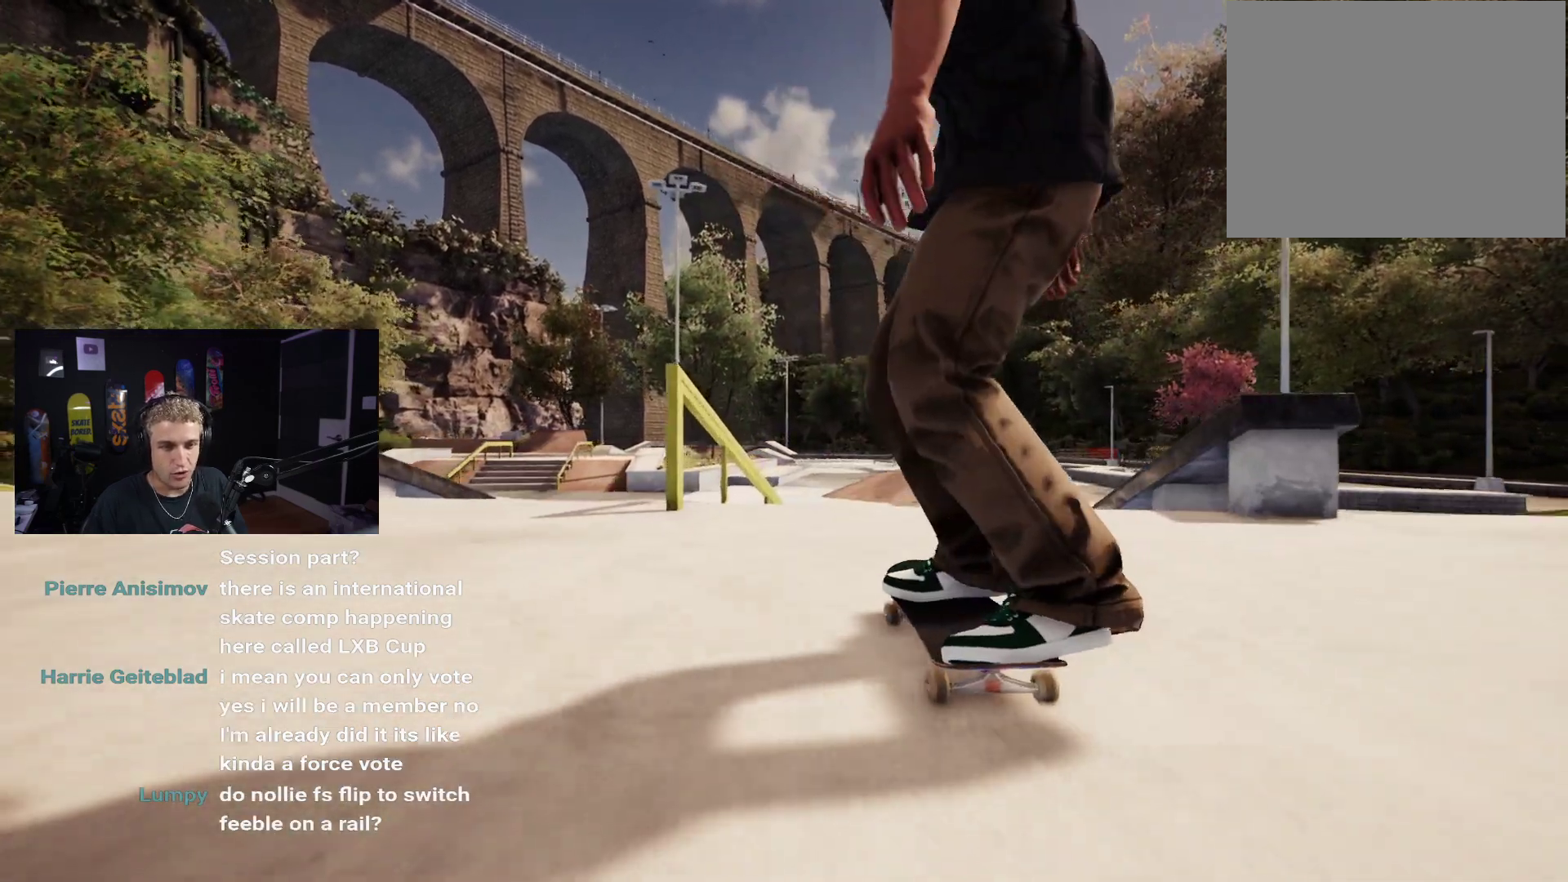
{"buttons": [], "left_stick": "center", "right_stick": "center", "events": [[83, "left_stick", "down"], [300, "L2", "down"], [383, "L2", "up"], [400, "right_stick", "right"], [433, "left_stick", "center"], [467, "right_stick", "center"]]}